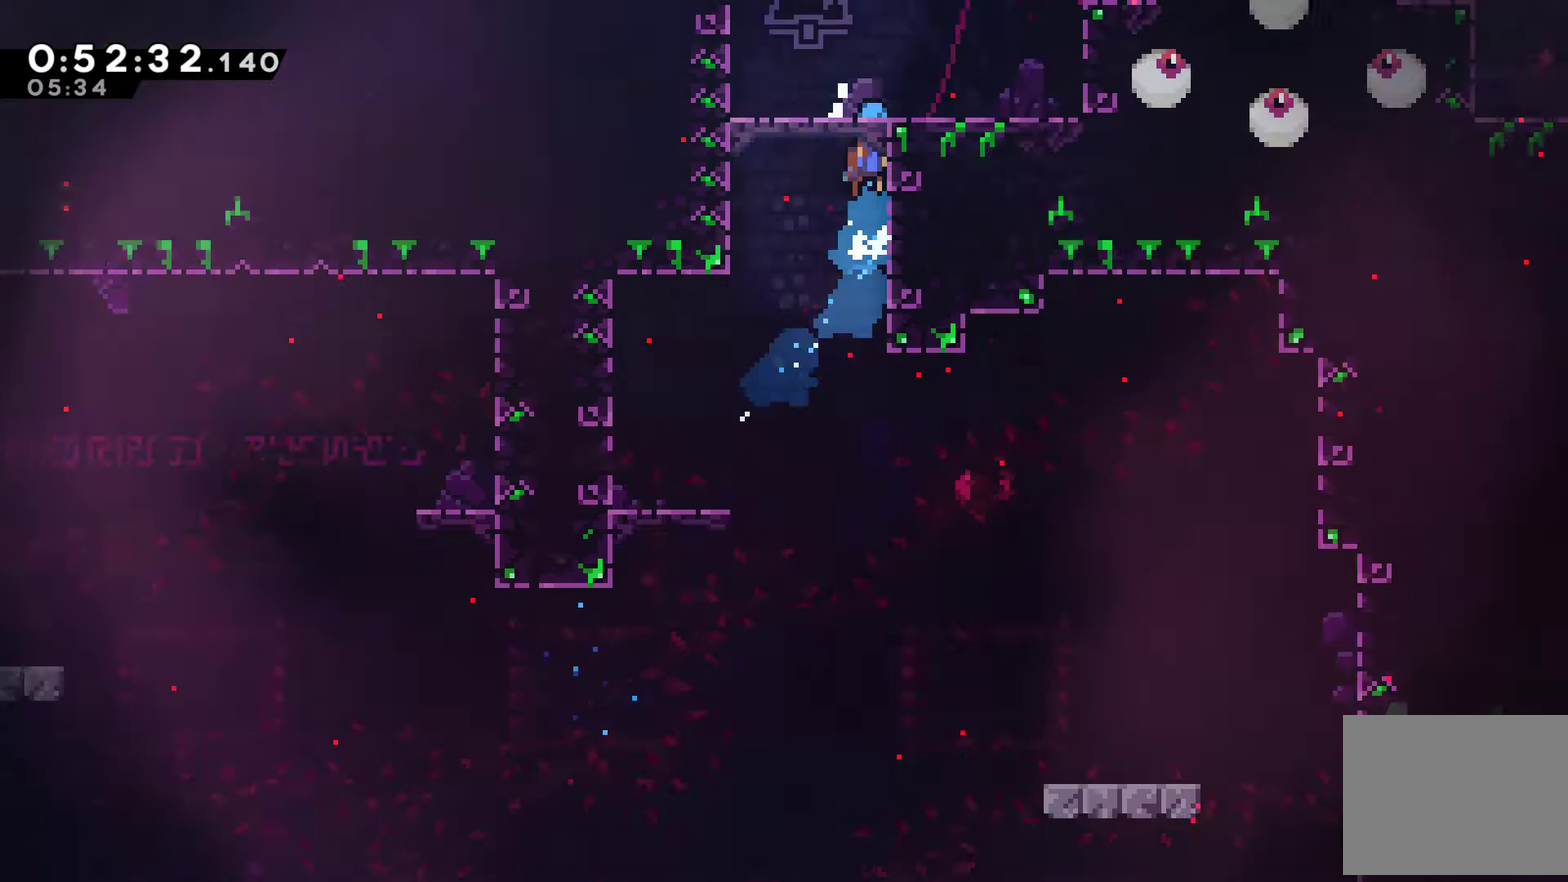
Gameplay with a controller (Xbox layout); each line is a JSON object with the inputs held at the frame after it. "events" lists button and stick changes between this image and that frame as [ms after this image, input, new state], when the widget could be followed in between. Not read: L1 L3 R1 R3.
{"buttons": ["A"], "left_stick": "center", "right_stick": "center", "events": [[333, "L2", "up"]]}
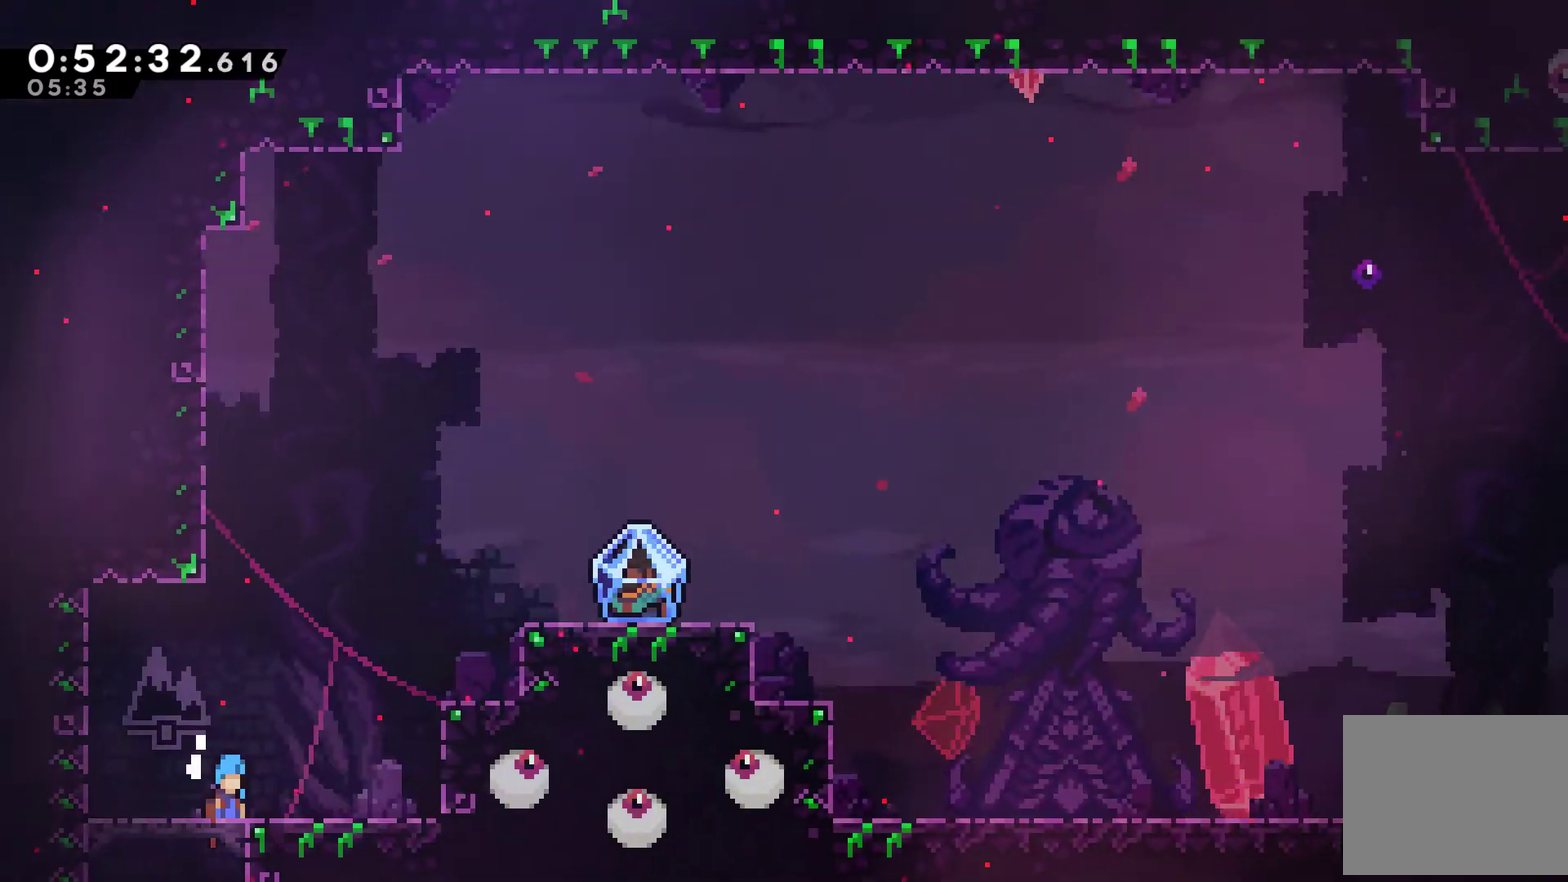
{"buttons": ["DPAD_UP", "DPAD_RIGHT"], "left_stick": "center", "right_stick": "center", "events": [[33, "DPAD_RIGHT", "down"], [67, "A", "up"], [133, "DPAD_UP", "down"], [367, "X", "down"], [467, "X", "up"]]}
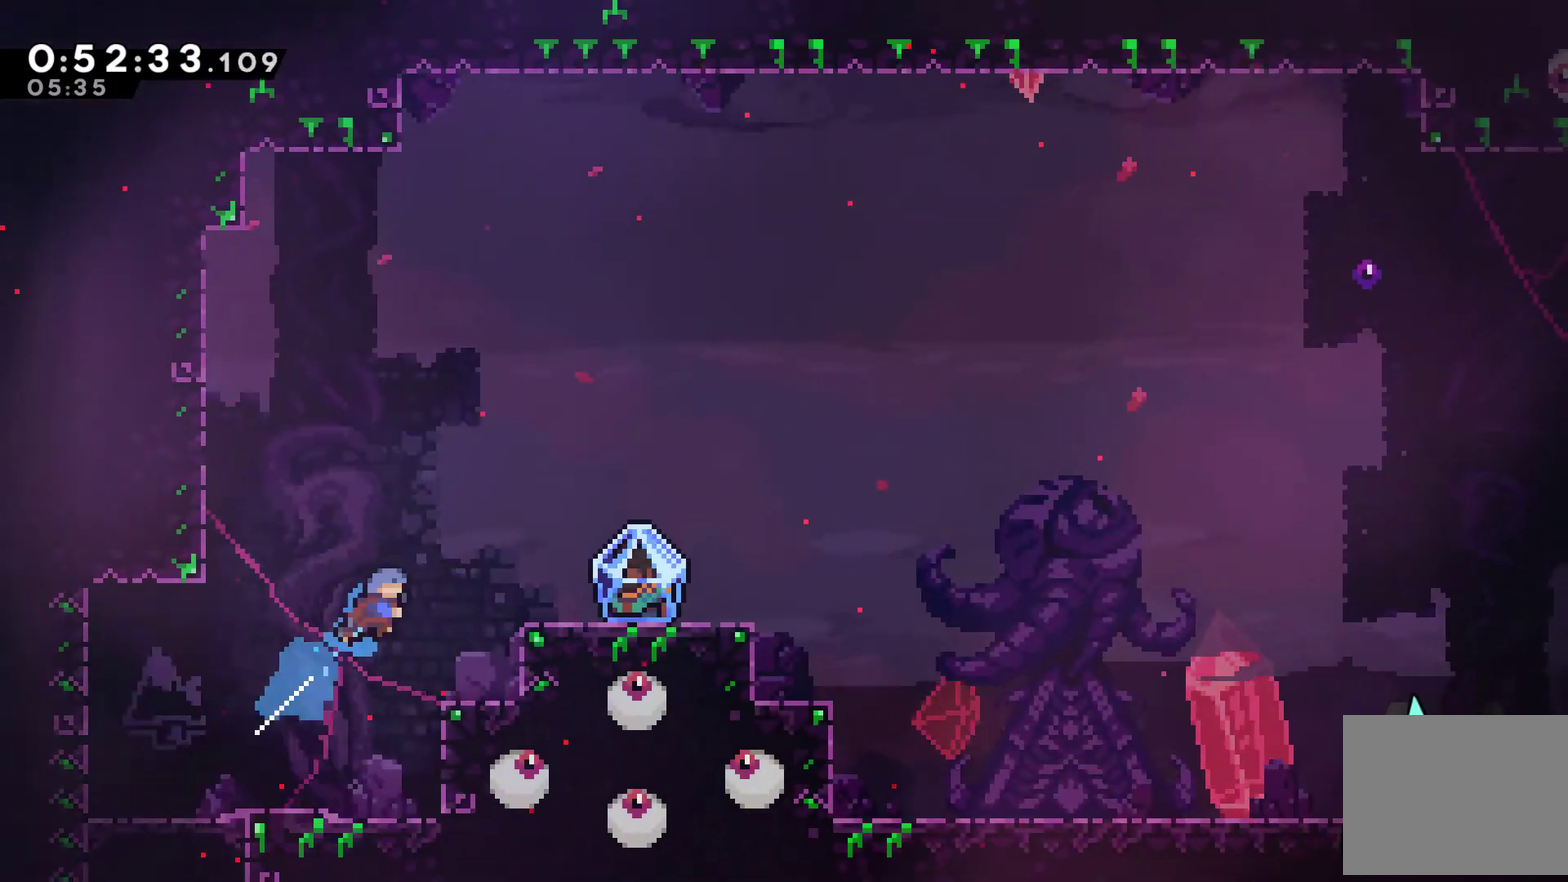
{"buttons": ["DPAD_RIGHT"], "left_stick": "center", "right_stick": "center", "events": [[67, "DPAD_UP", "up"], [200, "DPAD_RIGHT", "up"], [333, "DPAD_RIGHT", "down"]]}
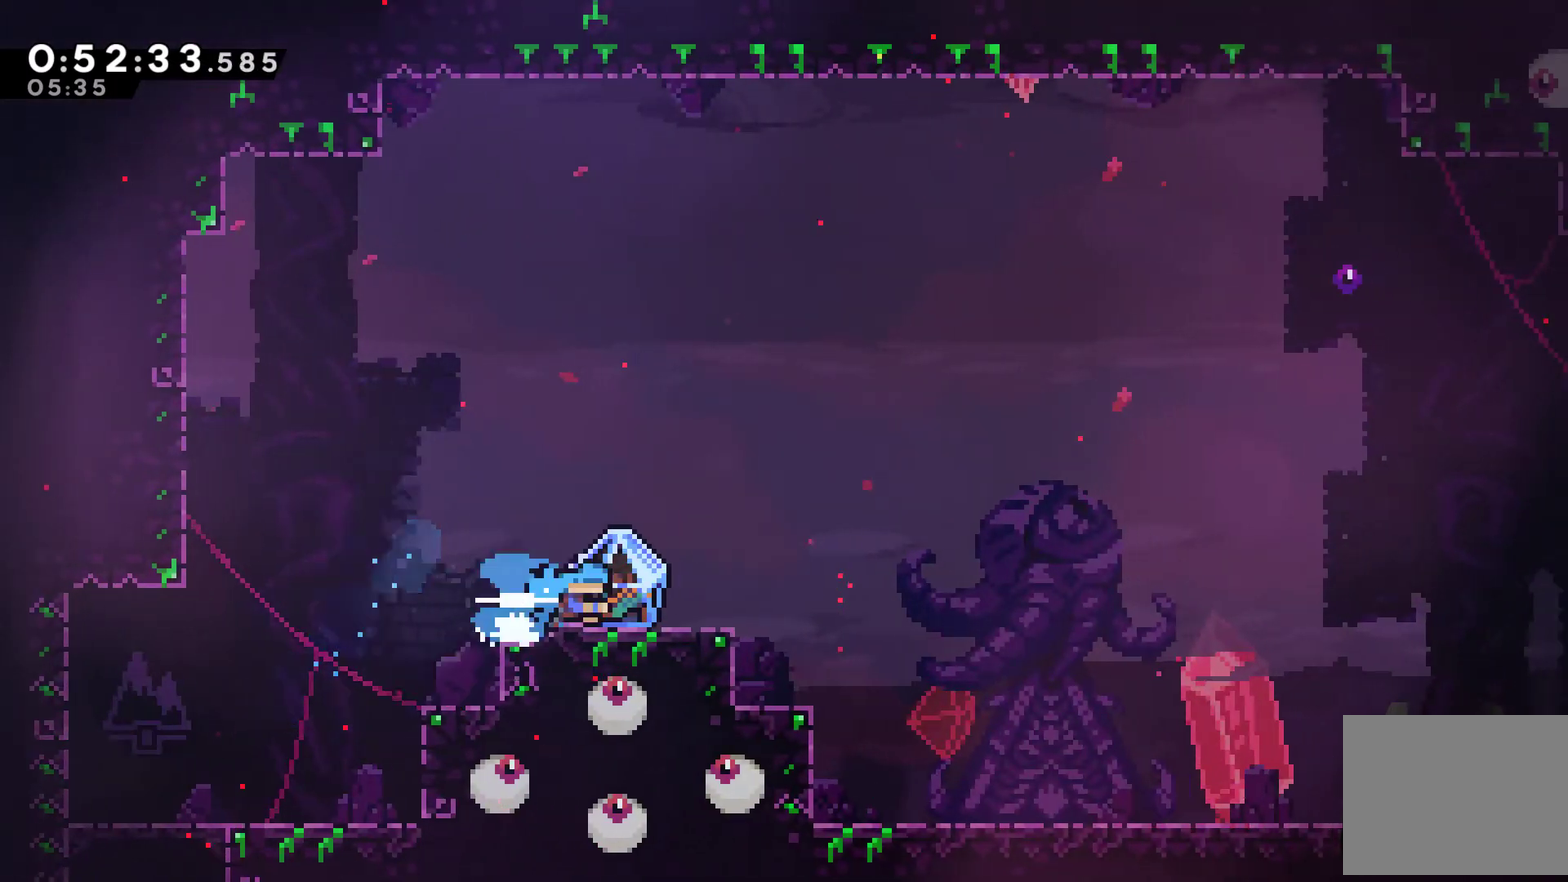
{"buttons": ["DPAD_RIGHT"], "left_stick": "center", "right_stick": "center", "events": [[267, "A", "down"], [433, "A", "up"]]}
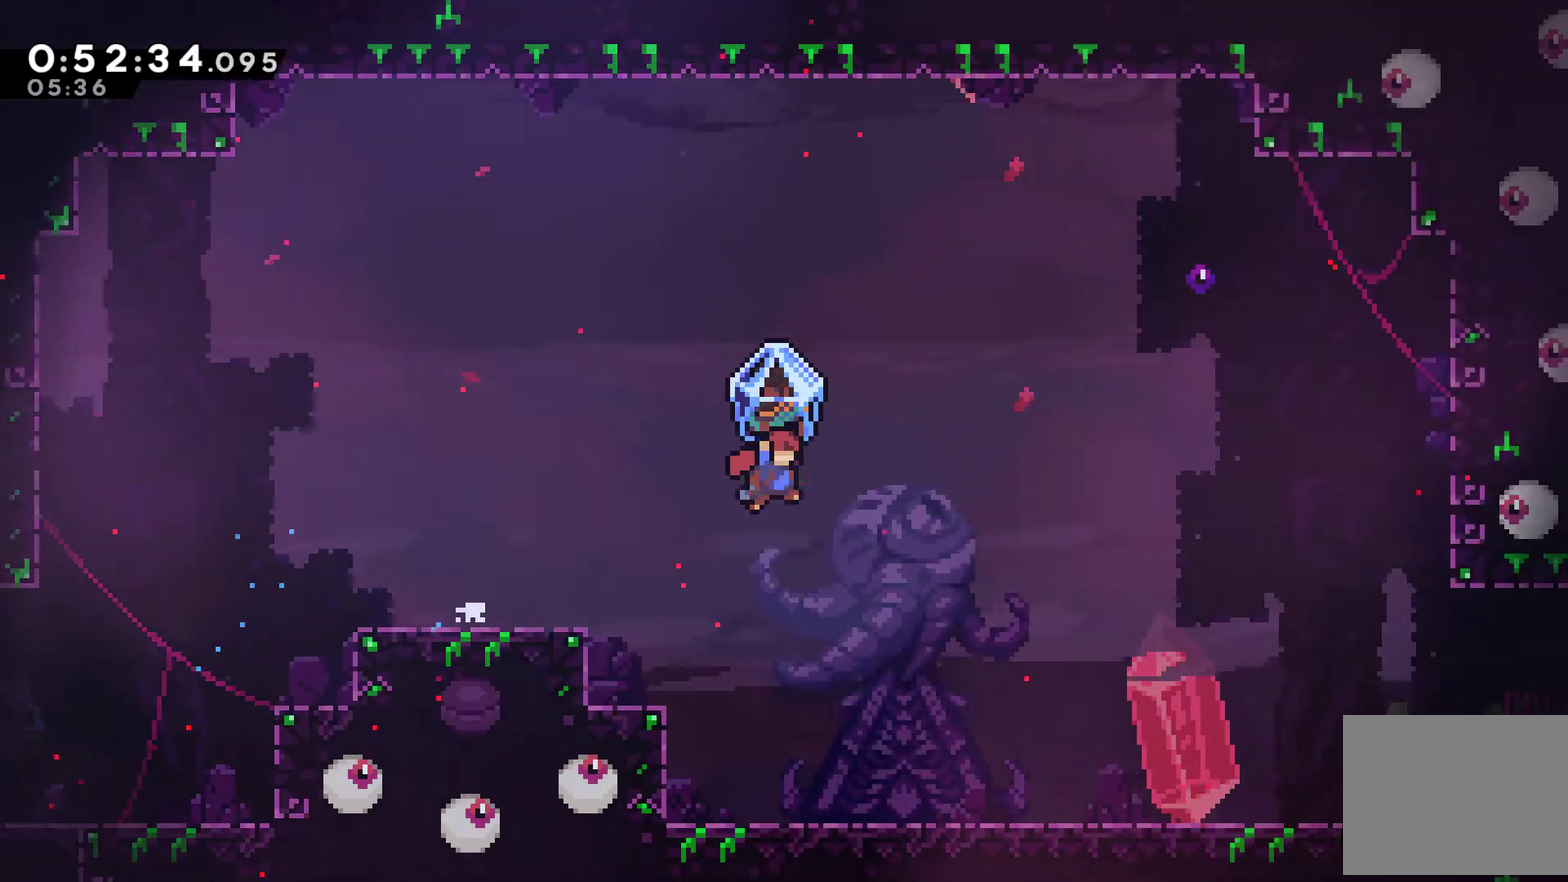
{"buttons": ["DPAD_RIGHT"], "left_stick": "center", "right_stick": "center", "events": []}
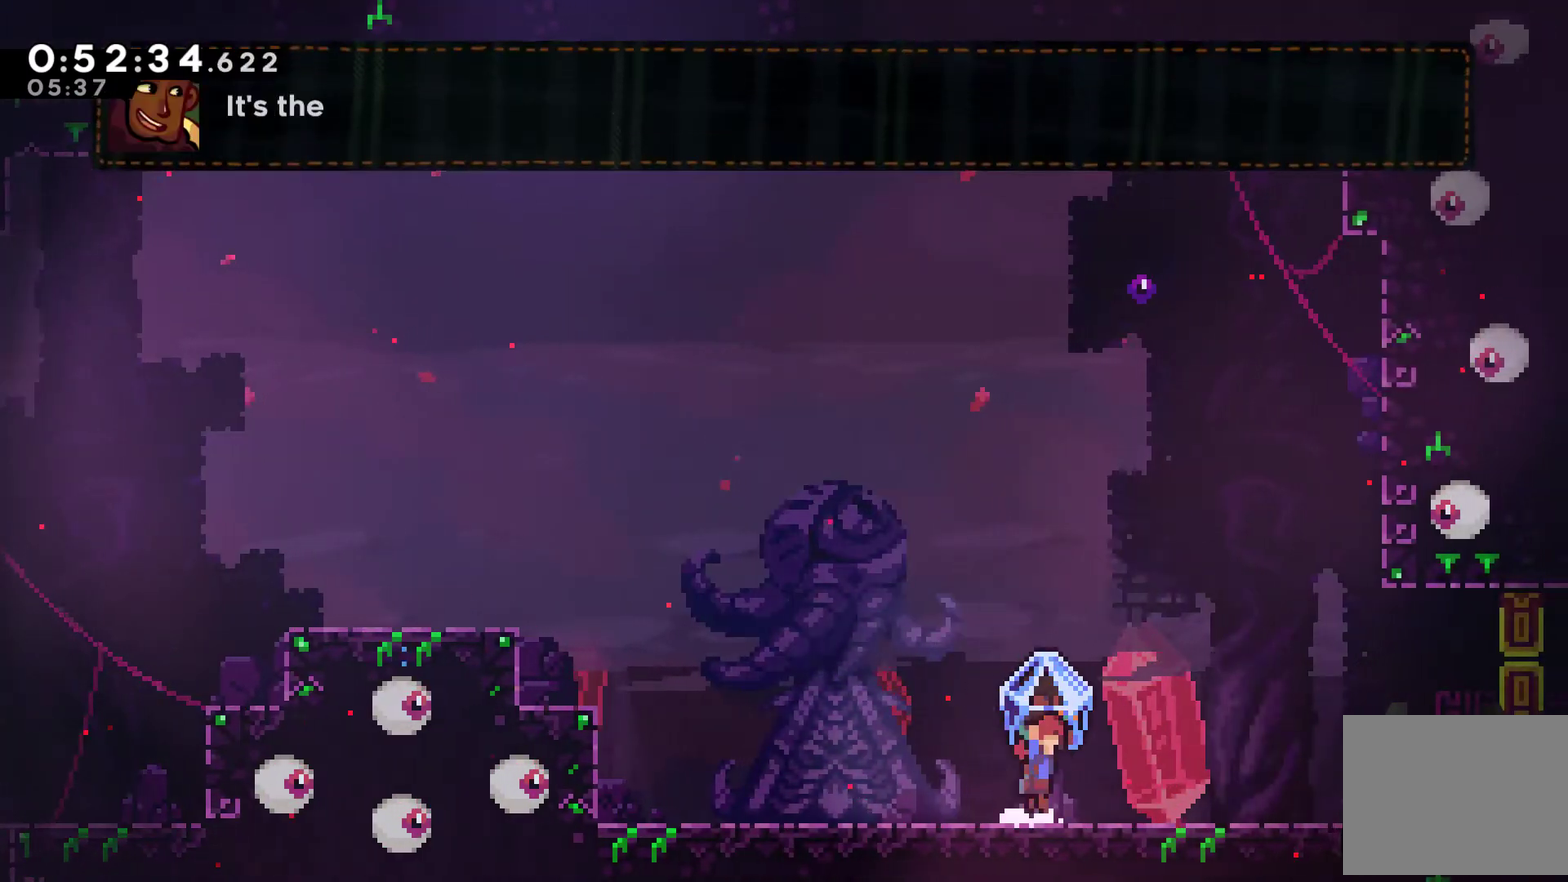
{"buttons": ["A", "DPAD_RIGHT"], "left_stick": "center", "right_stick": "center", "events": [[33, "A", "down"], [100, "A", "up"], [467, "A", "down"]]}
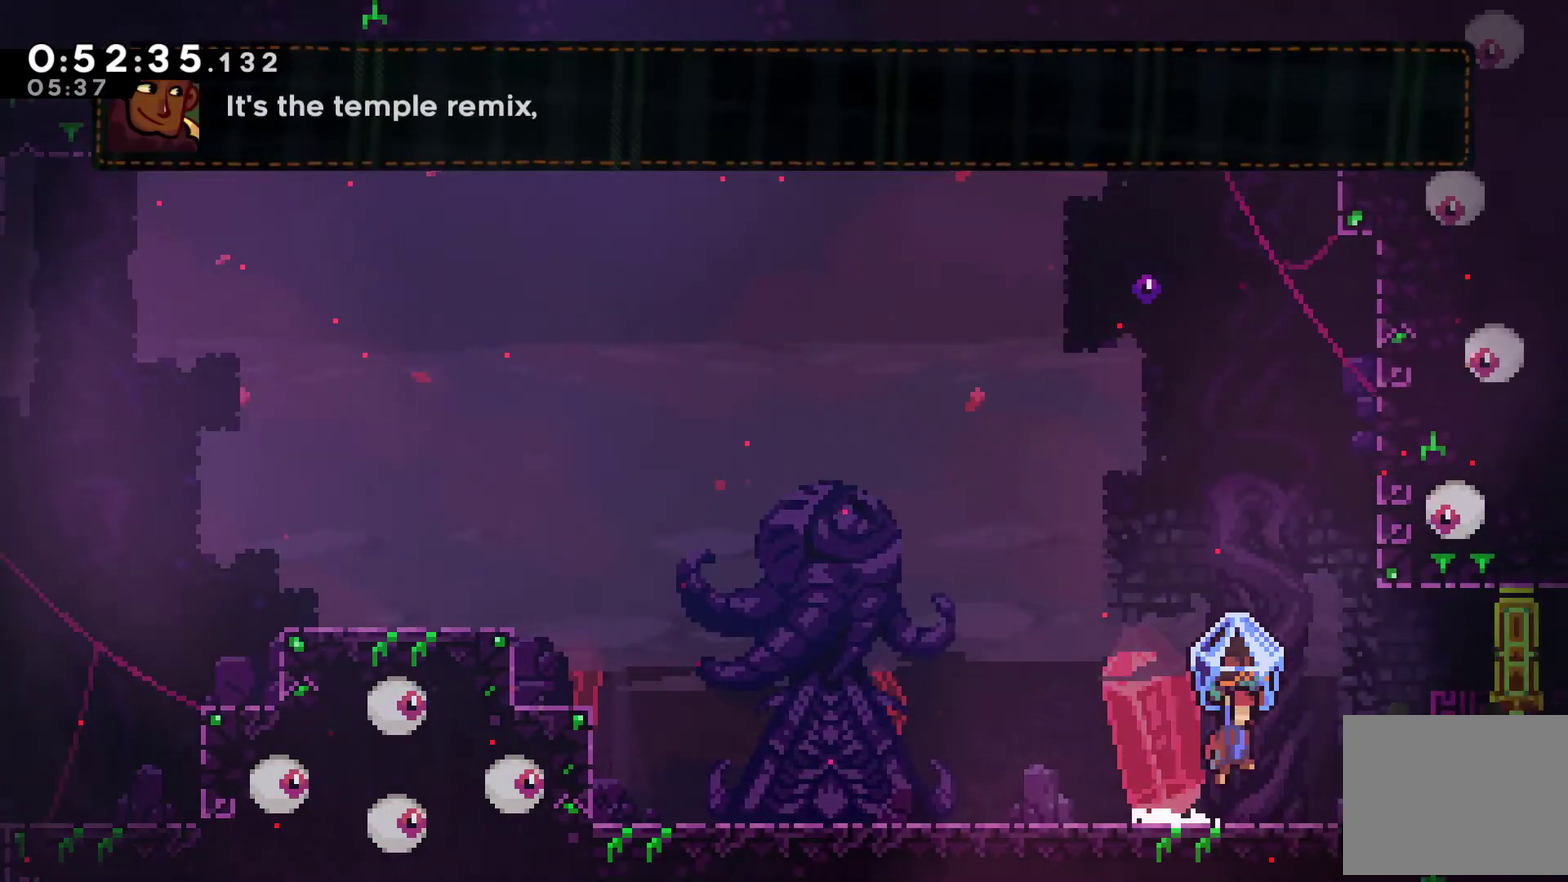
{"buttons": ["DPAD_RIGHT"], "left_stick": "center", "right_stick": "center", "events": [[67, "A", "up"], [367, "A", "down"], [467, "A", "up"]]}
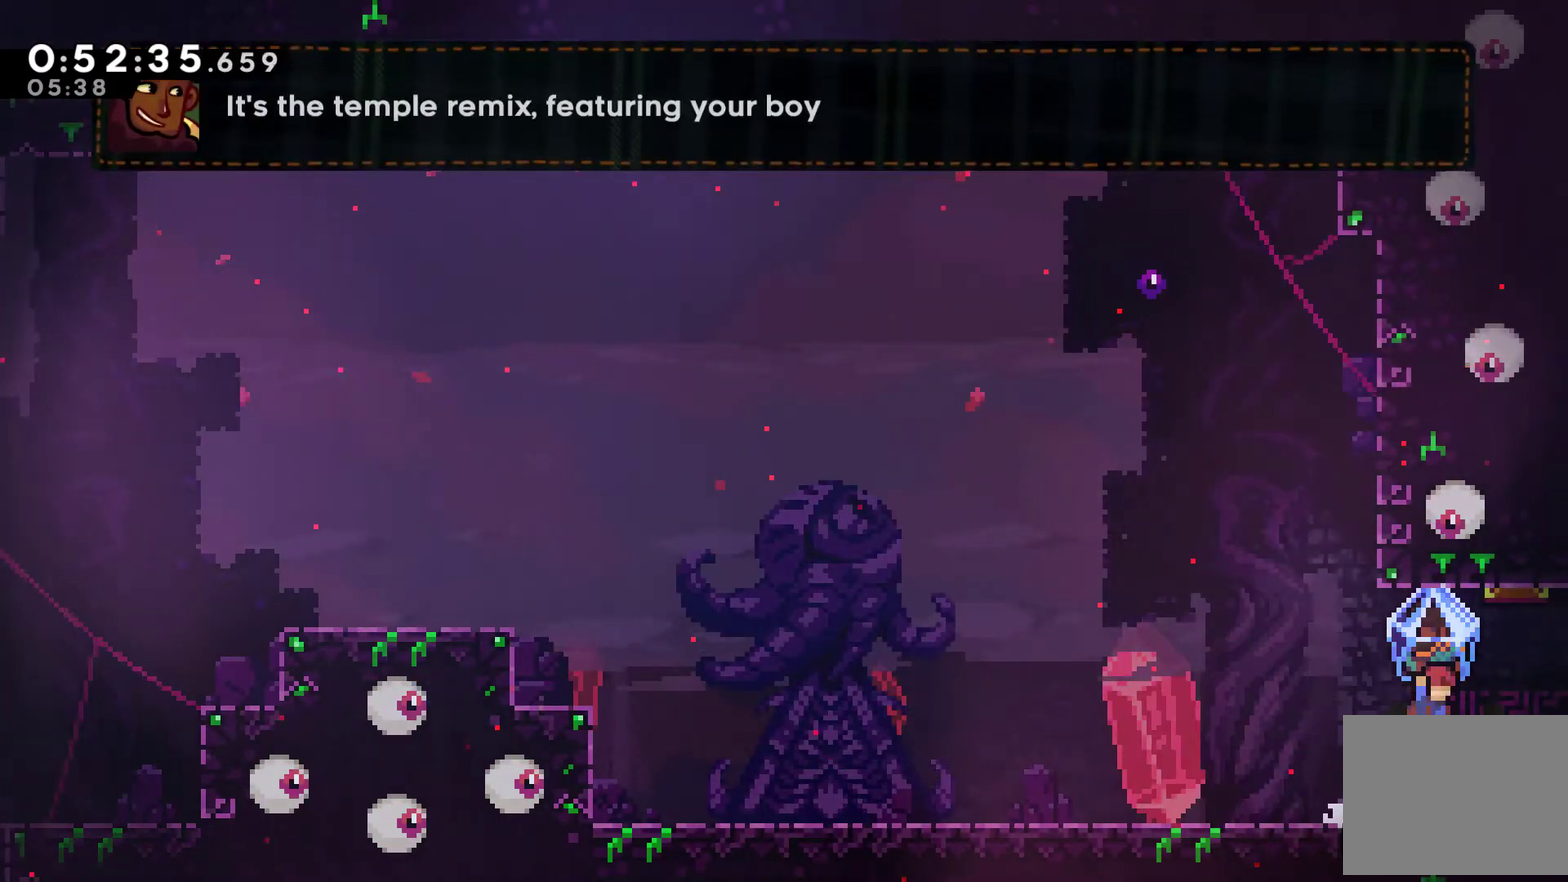
{"buttons": ["DPAD_RIGHT"], "left_stick": "center", "right_stick": "center", "events": [[200, "A", "down"], [267, "A", "up"]]}
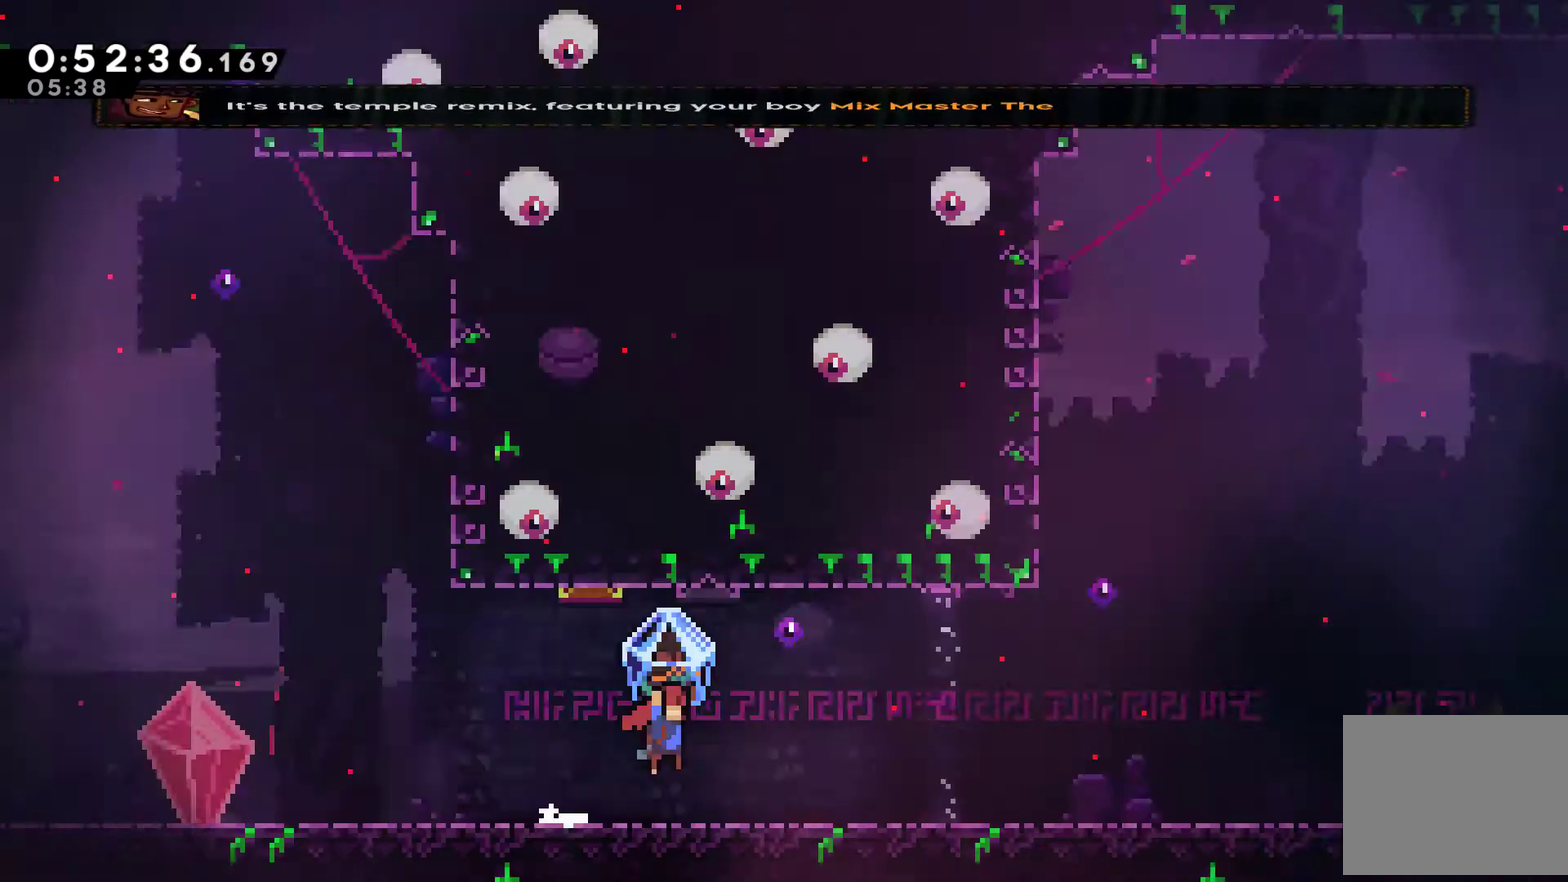
{"buttons": ["DPAD_RIGHT"], "left_stick": "center", "right_stick": "center", "events": []}
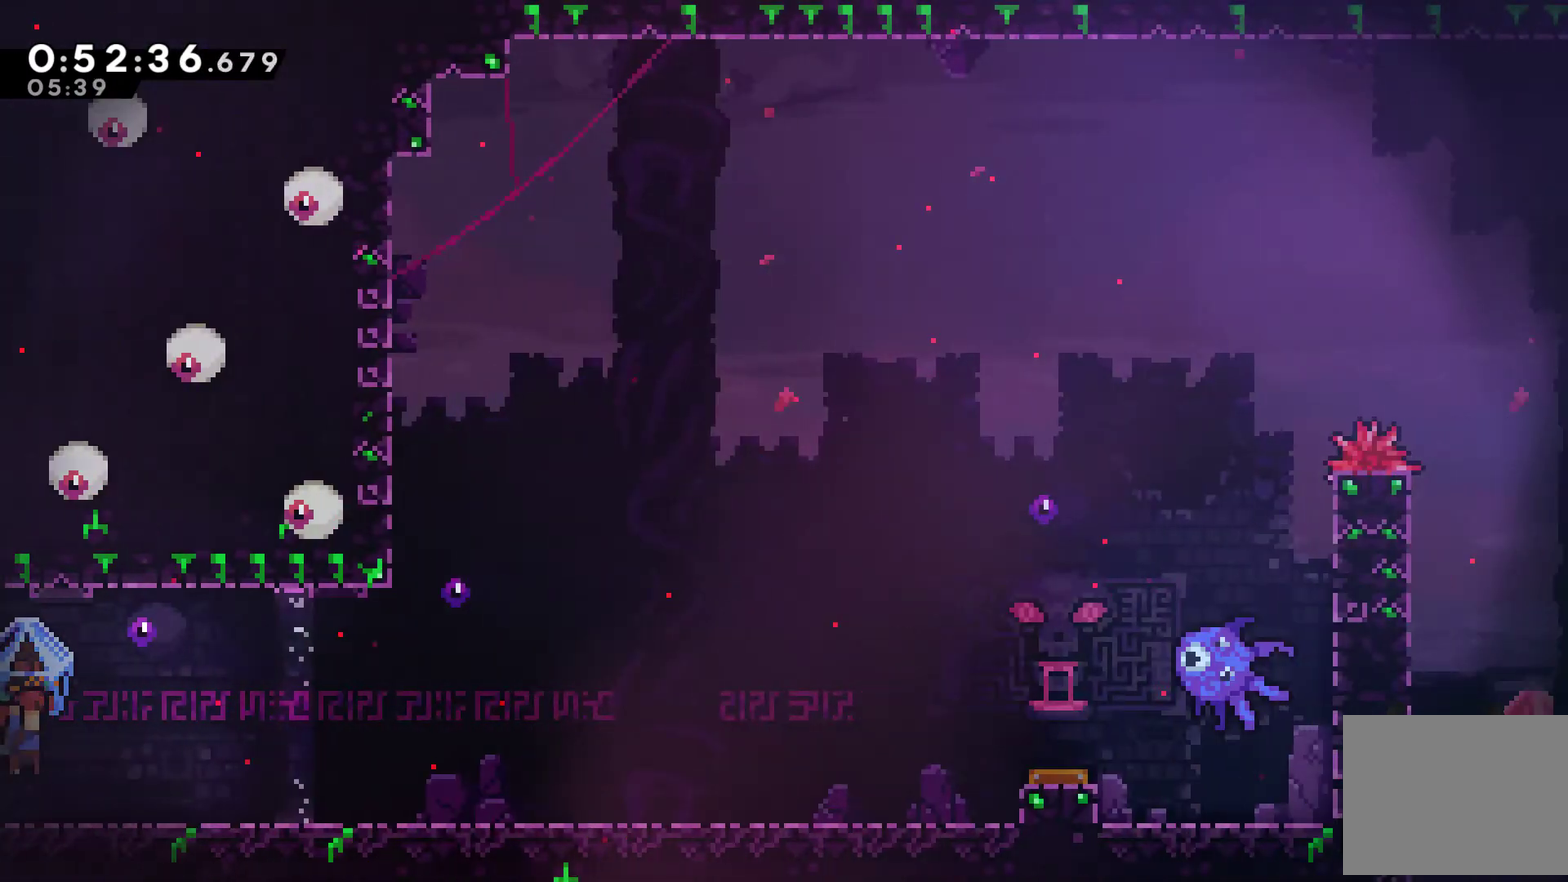
{"buttons": ["DPAD_RIGHT"], "left_stick": "center", "right_stick": "center", "events": []}
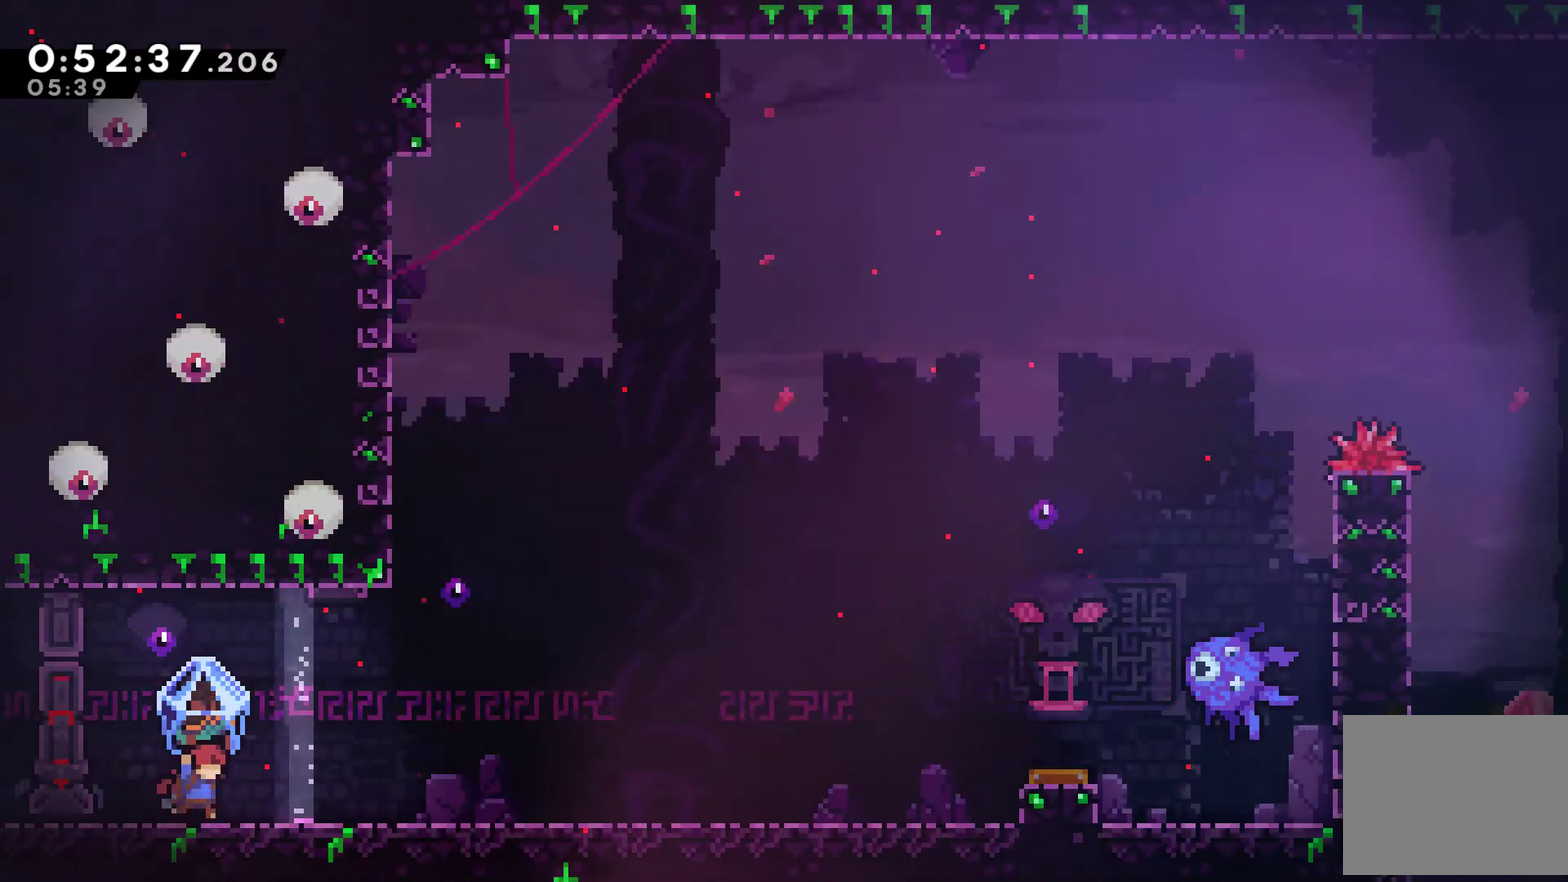
{"buttons": ["DPAD_RIGHT"], "left_stick": "center", "right_stick": "center", "events": []}
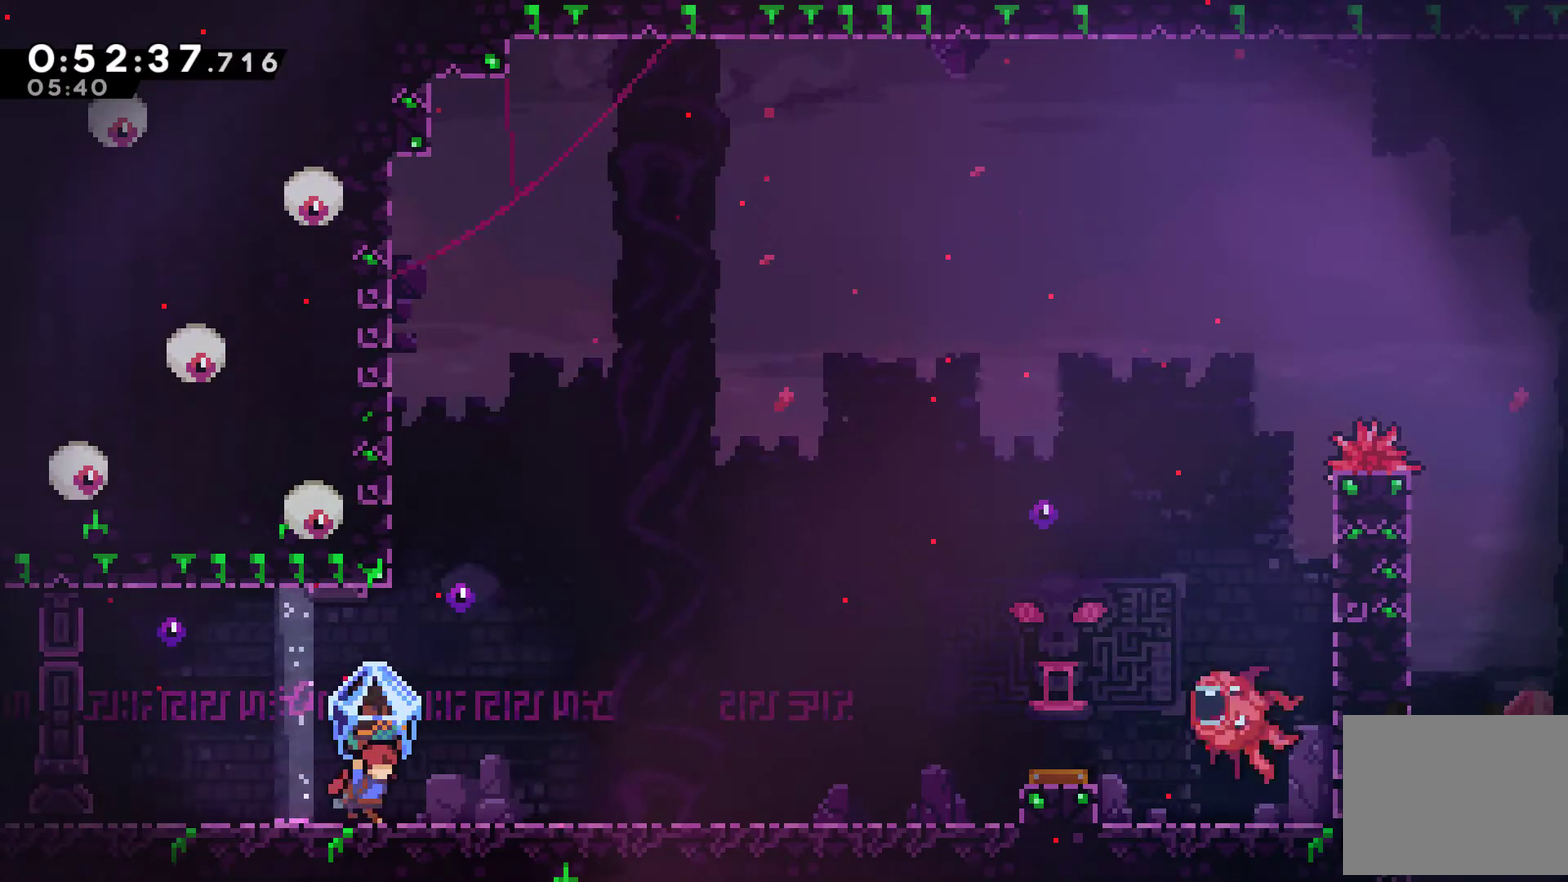
{"buttons": ["DPAD_RIGHT"], "left_stick": "center", "right_stick": "center", "events": []}
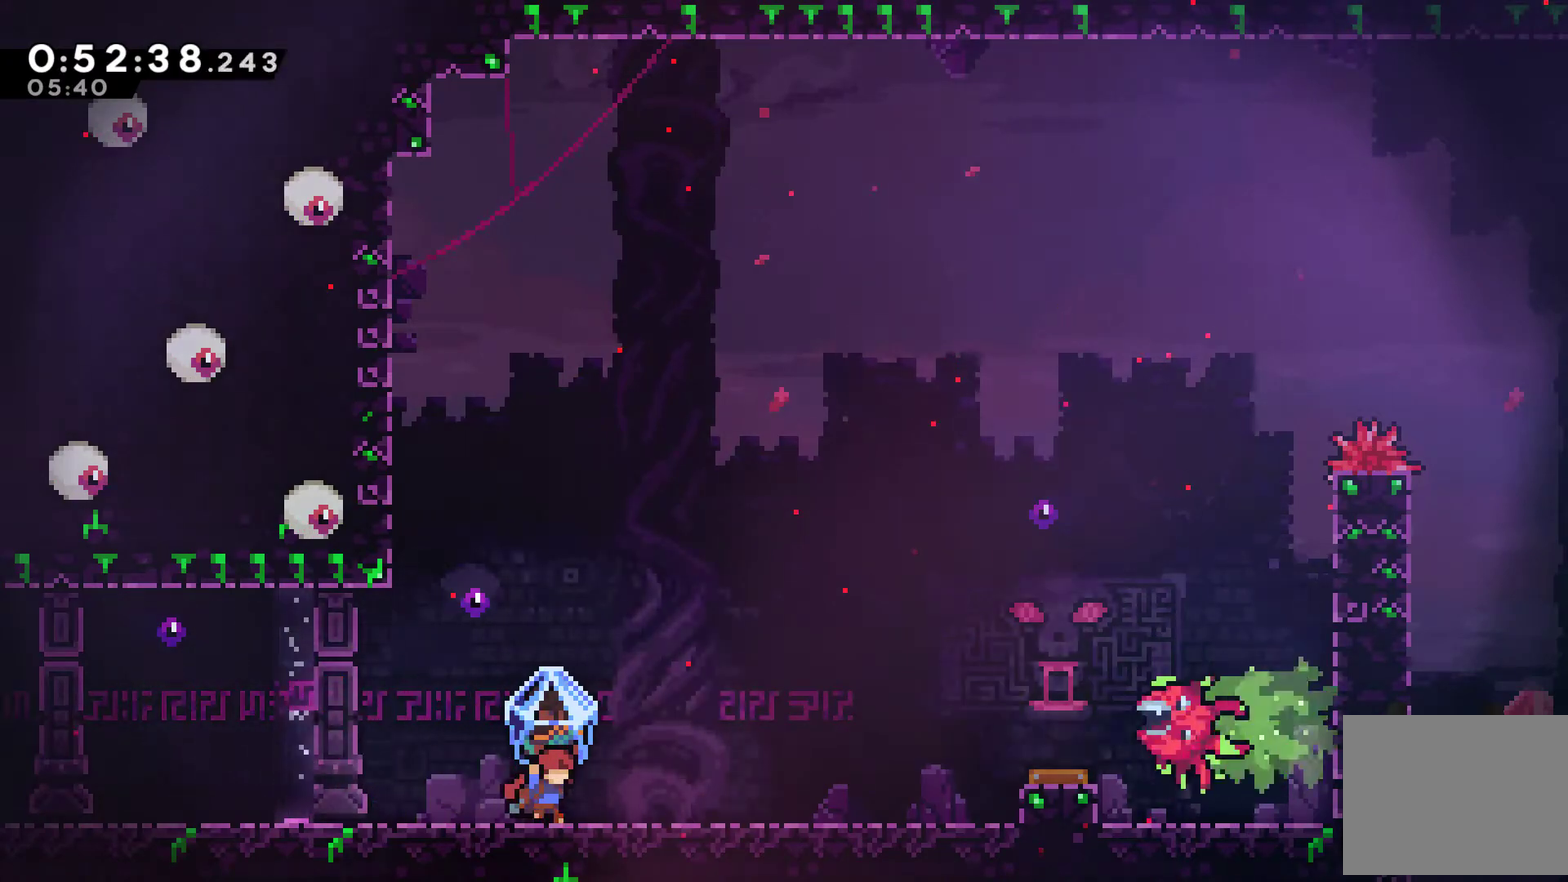
{"buttons": ["DPAD_RIGHT"], "left_stick": "center", "right_stick": "center", "events": [[133, "A", "down"], [267, "A", "up"]]}
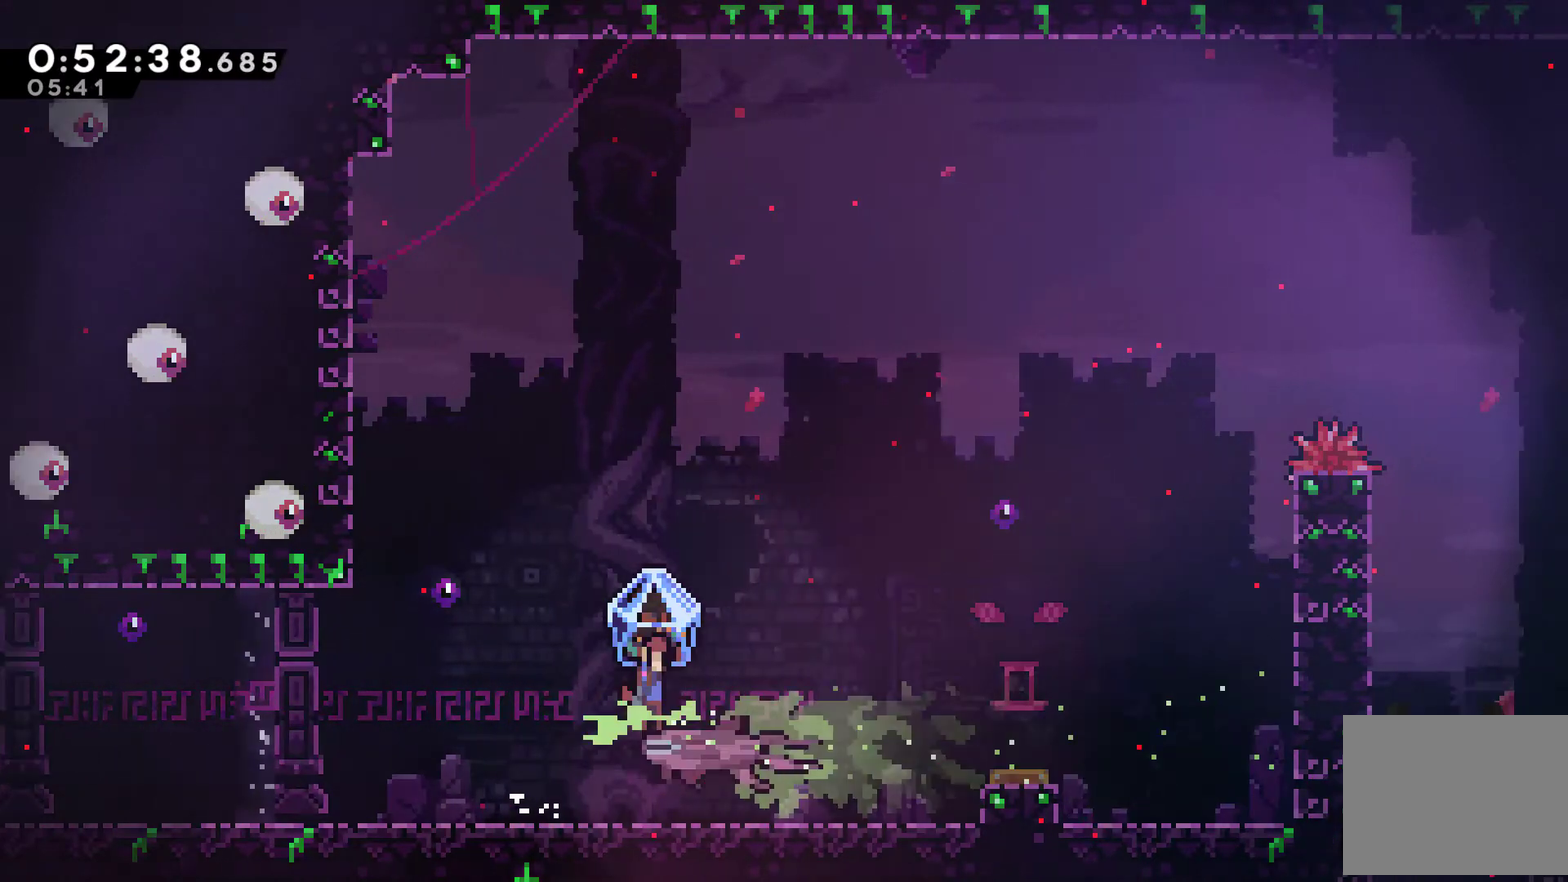
{"buttons": ["DPAD_RIGHT"], "left_stick": "center", "right_stick": "center", "events": []}
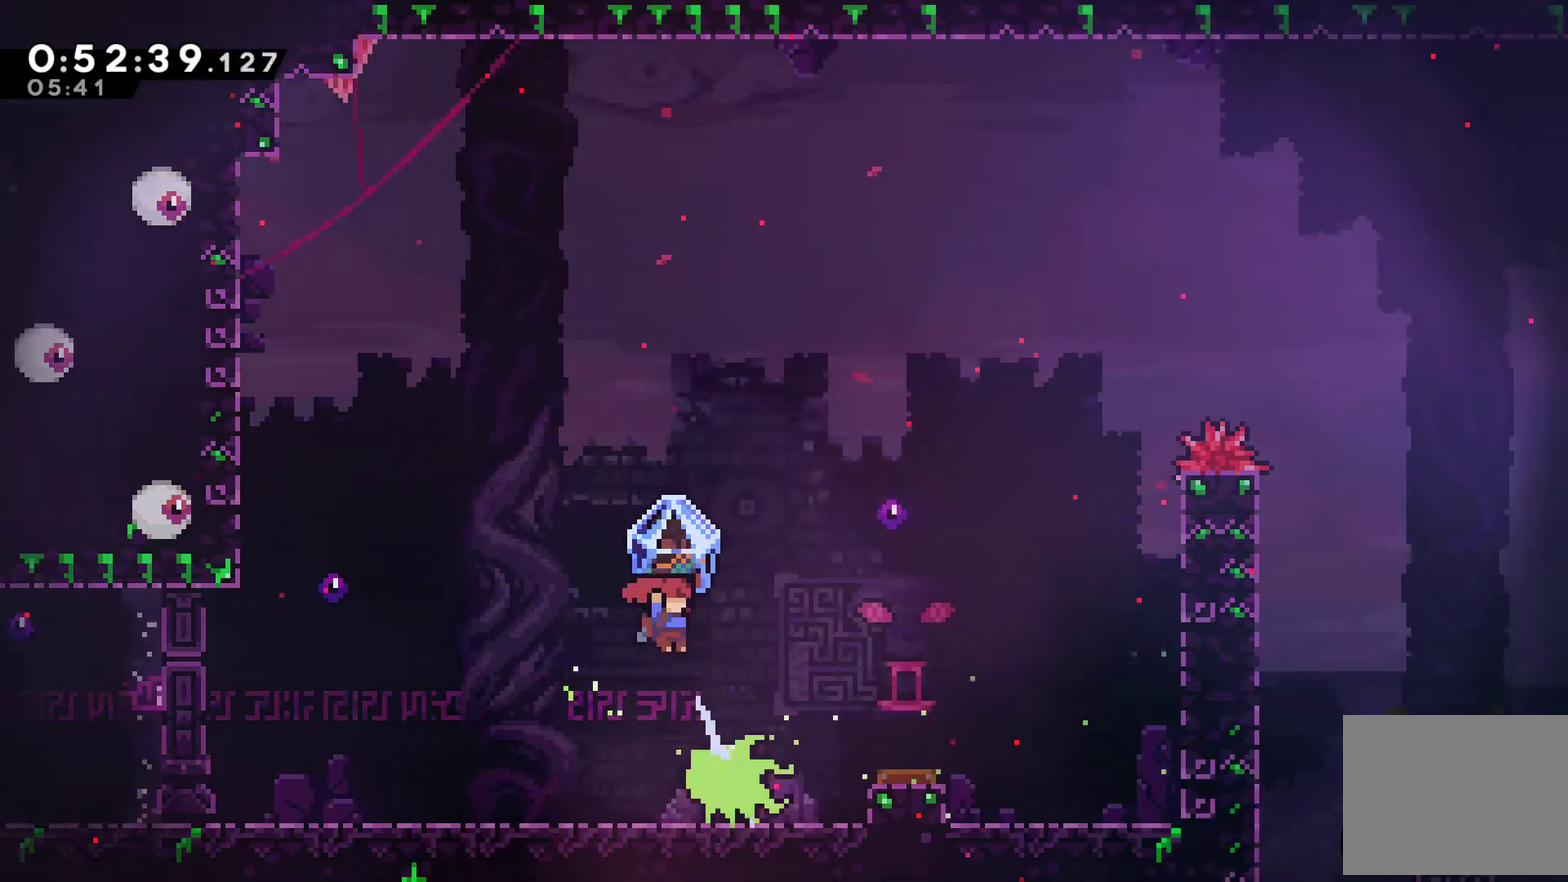
{"buttons": ["DPAD_RIGHT"], "left_stick": "center", "right_stick": "center", "events": [[233, "A", "down"], [333, "A", "up"]]}
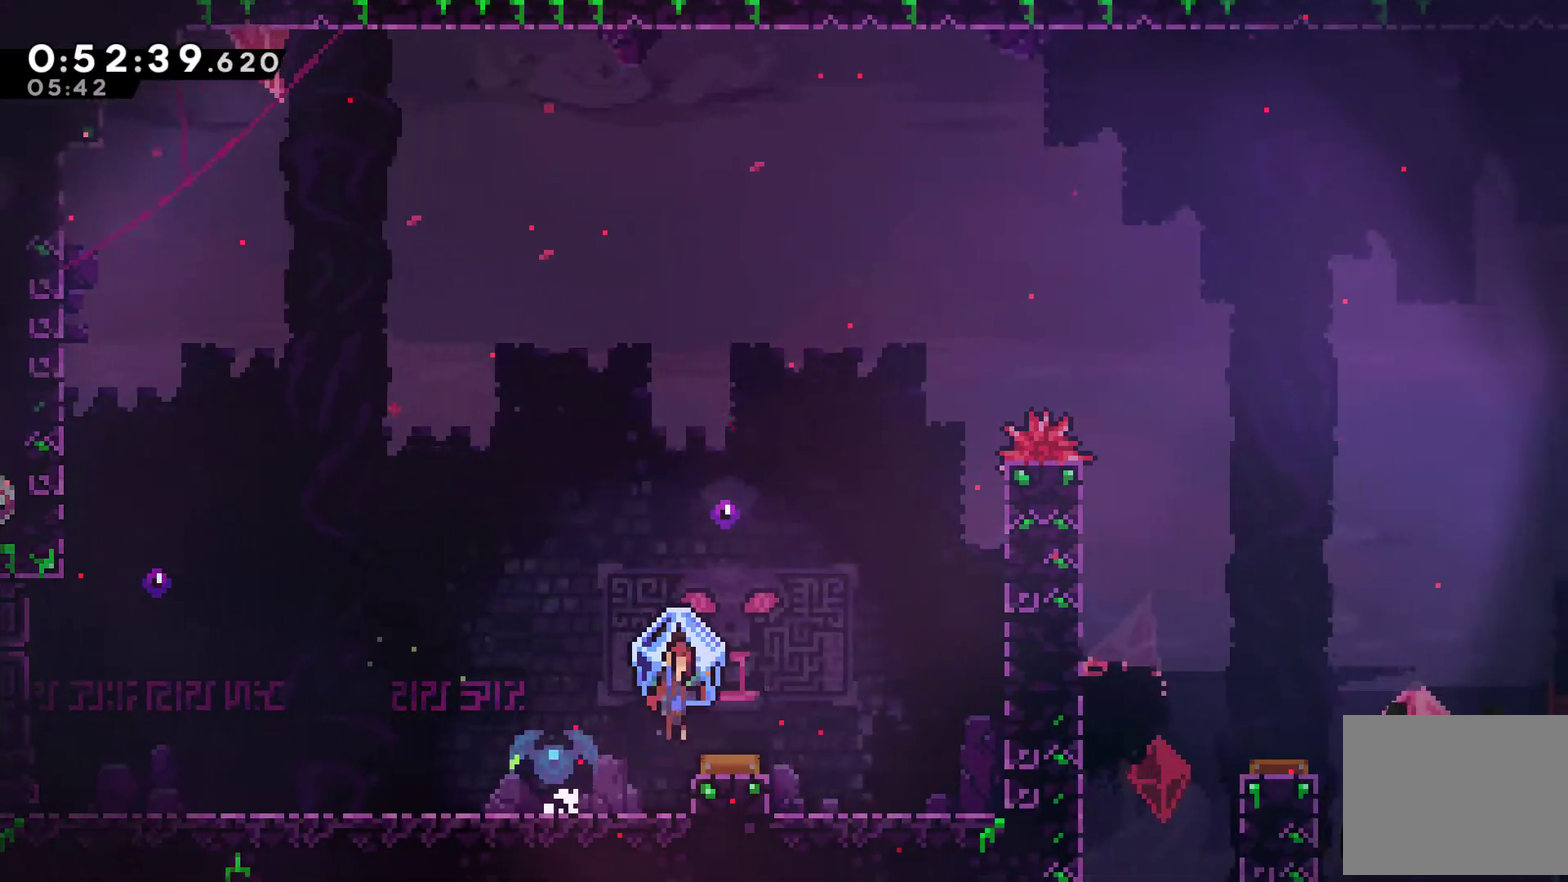
{"buttons": ["DPAD_UP", "DPAD_RIGHT"], "left_stick": "center", "right_stick": "center", "events": [[467, "DPAD_UP", "down"]]}
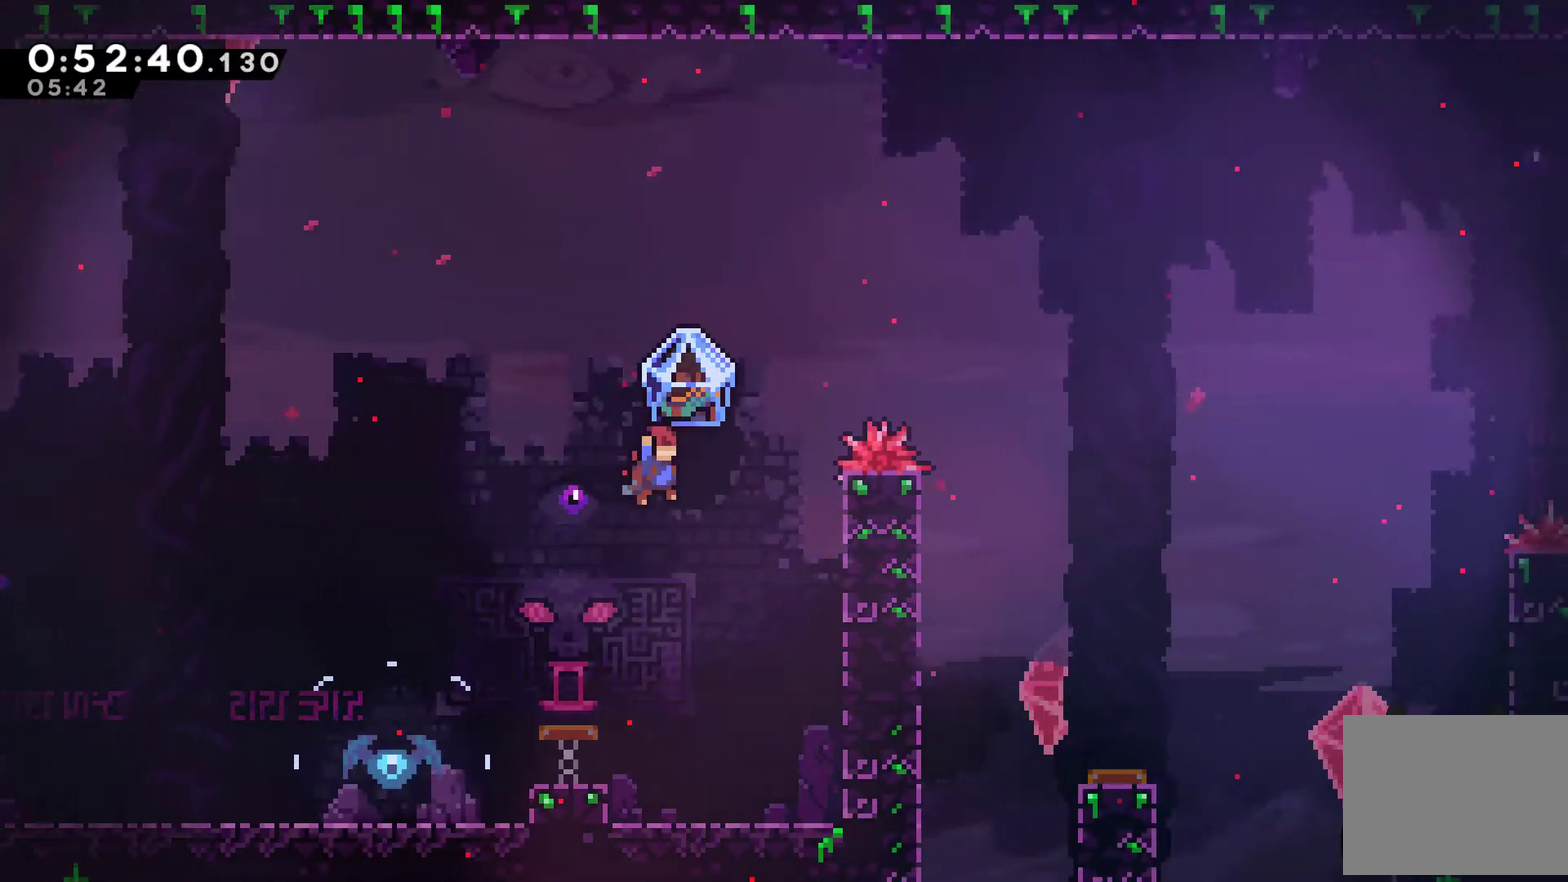
{"buttons": ["DPAD_RIGHT"], "left_stick": "center", "right_stick": "center", "events": [[67, "X", "down"], [300, "X", "up"], [467, "DPAD_UP", "up"]]}
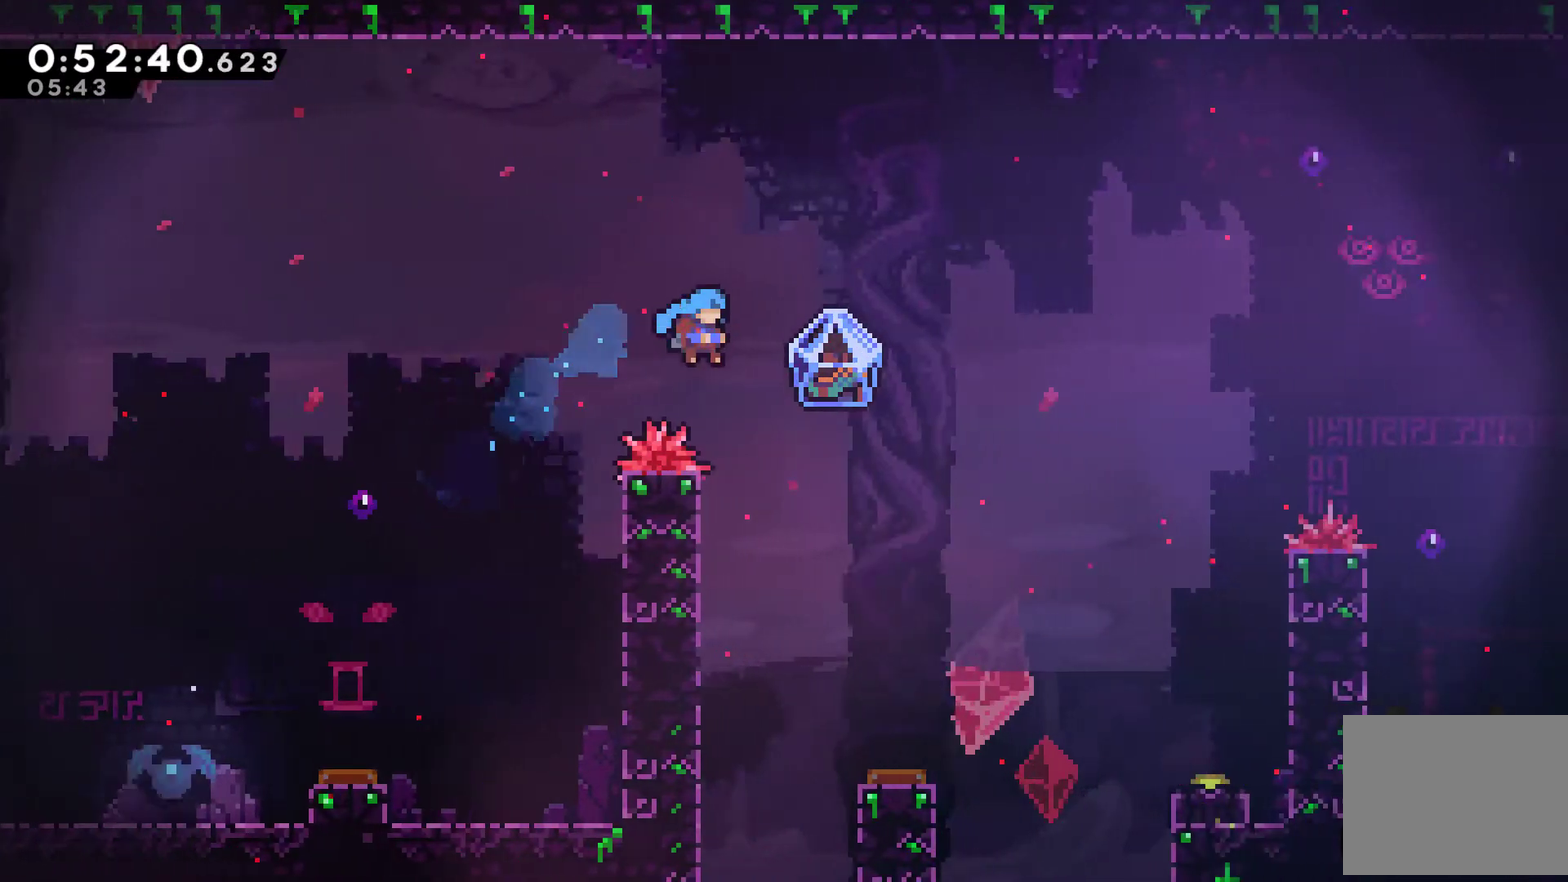
{"buttons": [], "left_stick": "center", "right_stick": "center", "events": [[400, "DPAD_RIGHT", "up"]]}
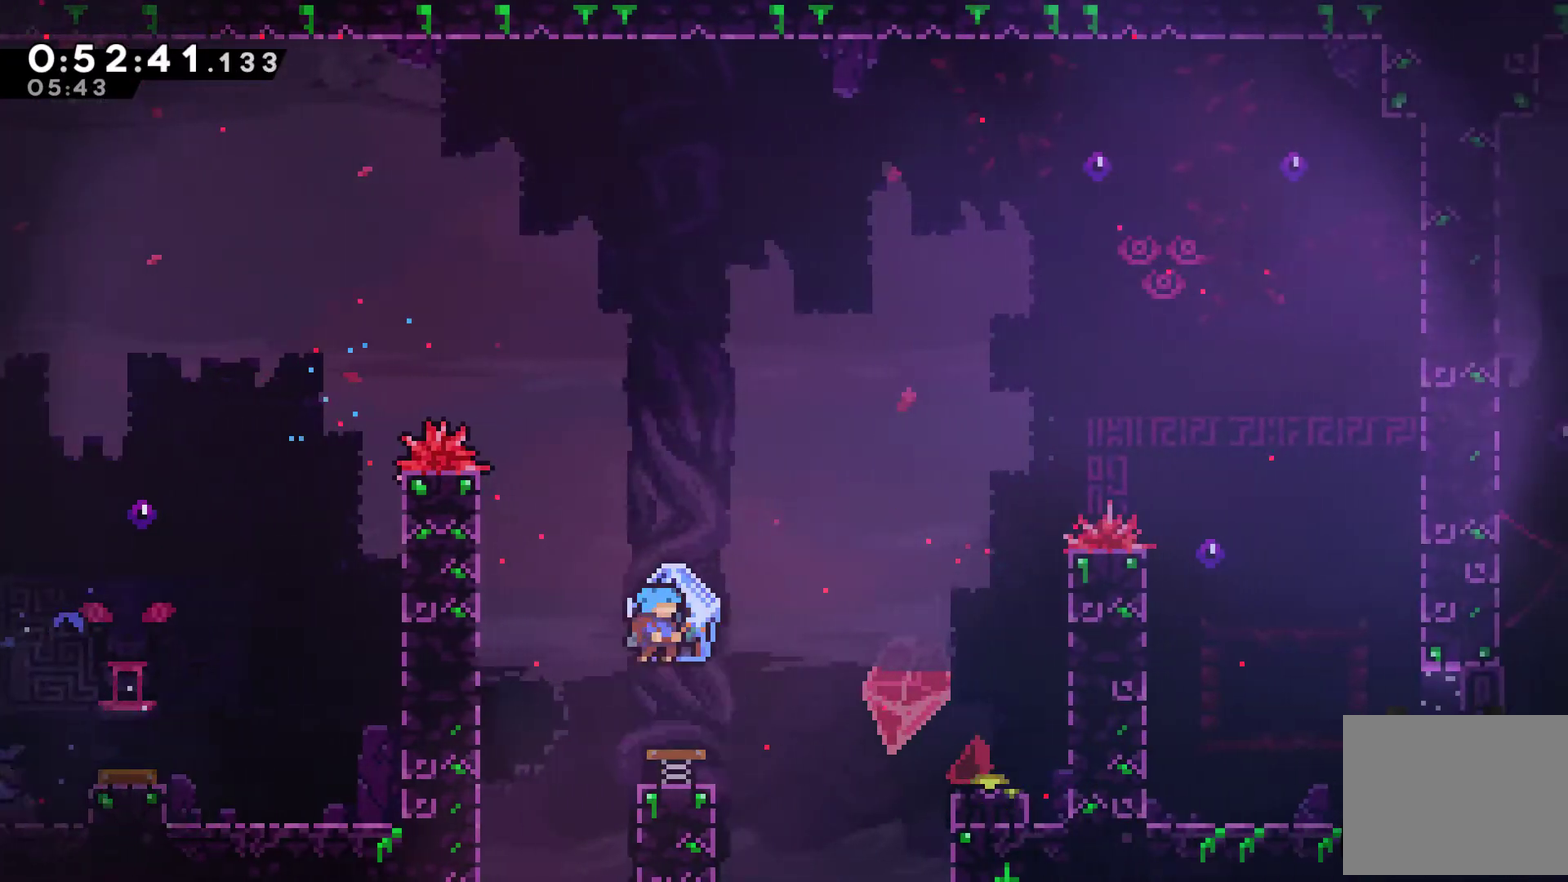
{"buttons": ["DPAD_RIGHT"], "left_stick": "center", "right_stick": "center", "events": [[233, "DPAD_RIGHT", "down"], [367, "DPAD_RIGHT", "up"], [467, "DPAD_RIGHT", "down"]]}
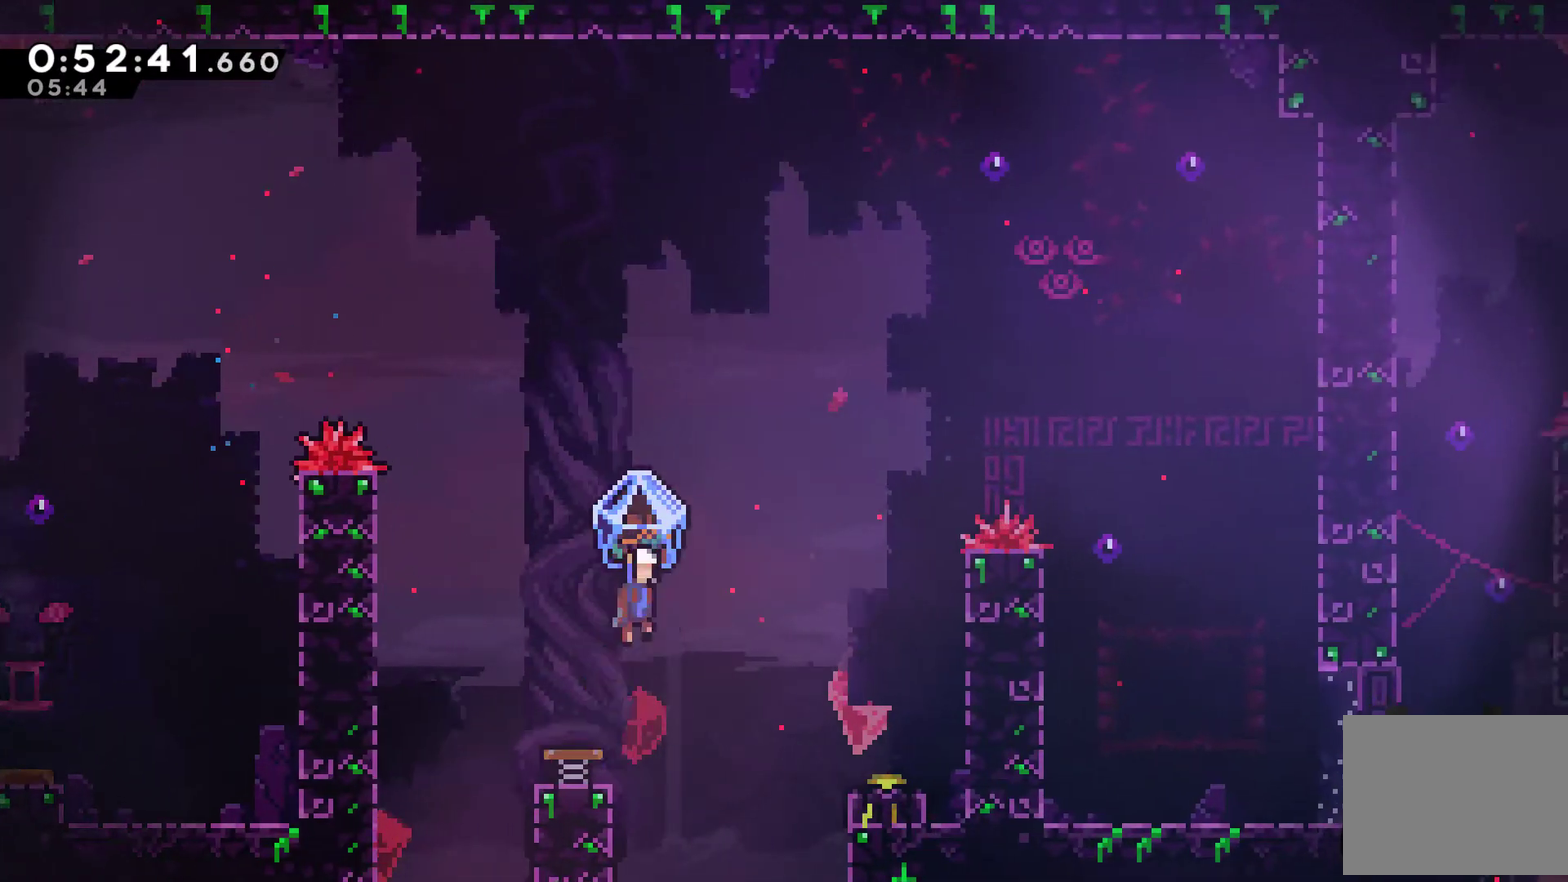
{"buttons": ["DPAD_RIGHT"], "left_stick": "center", "right_stick": "center", "events": [[67, "DPAD_UP", "down"], [133, "DPAD_UP", "up"]]}
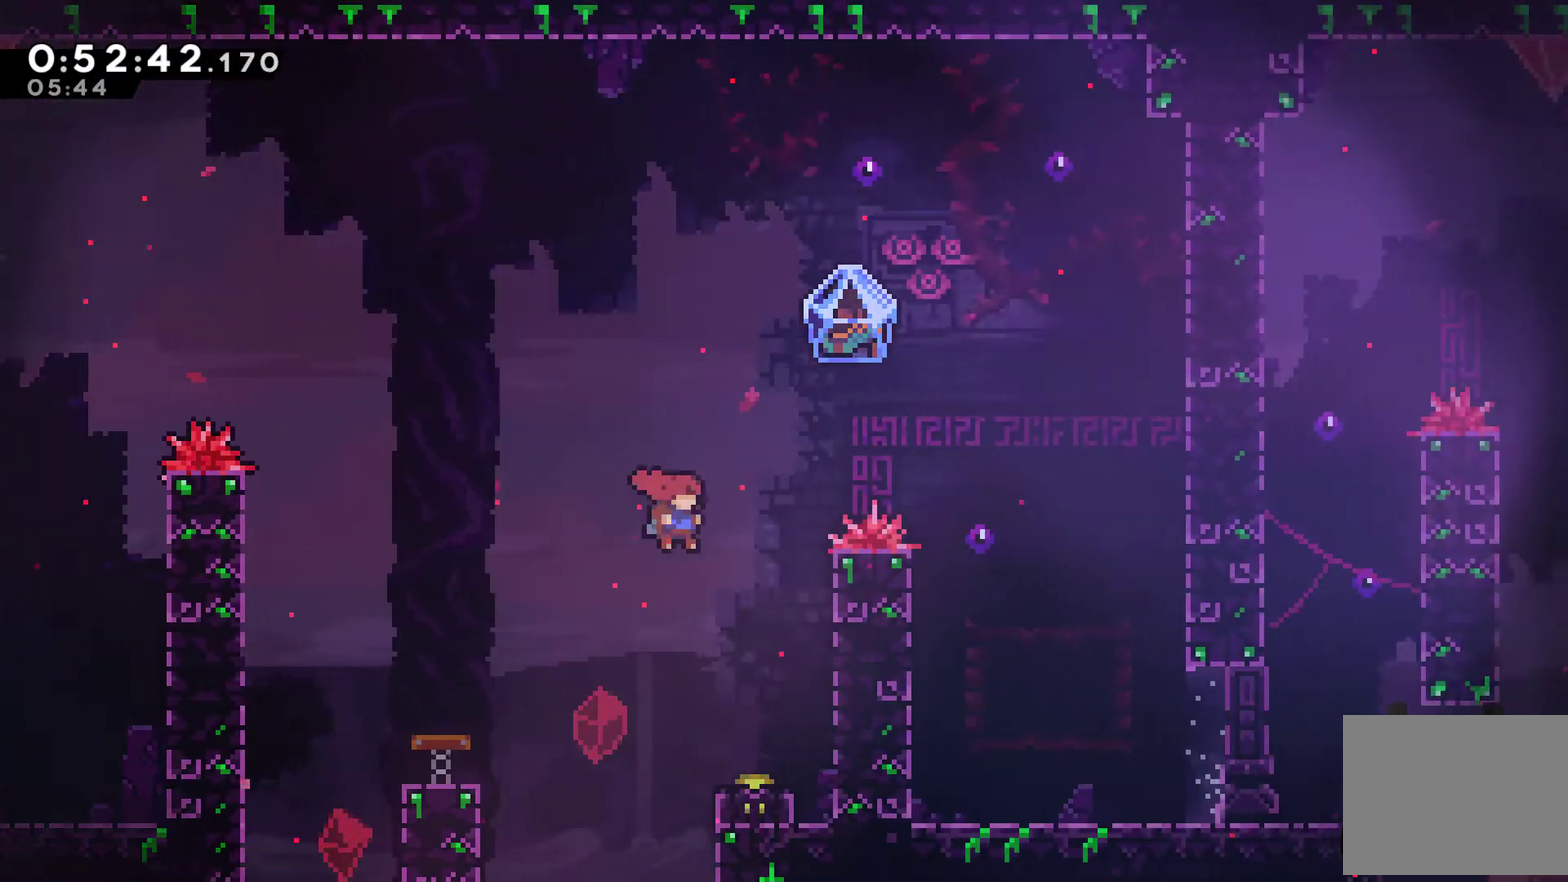
{"buttons": [], "left_stick": "center", "right_stick": "center", "events": [[167, "DPAD_DOWN", "down"], [200, "DPAD_RIGHT", "up"], [233, "X", "down"], [367, "X", "up"], [467, "DPAD_DOWN", "up"]]}
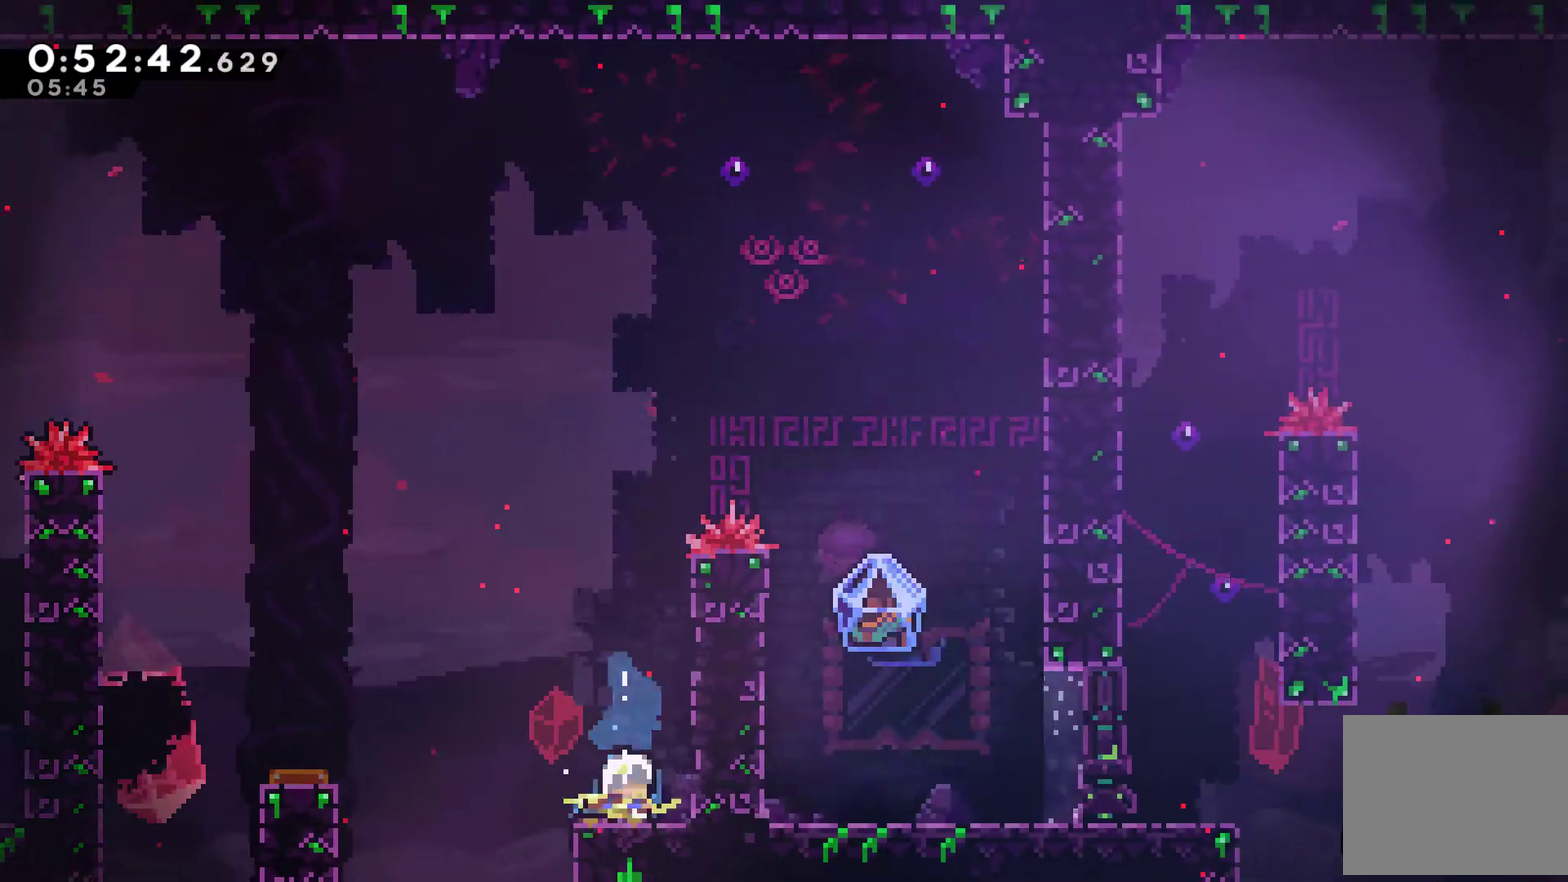
{"buttons": ["DPAD_UP", "DPAD_RIGHT"], "left_stick": "center", "right_stick": "center", "events": [[67, "A", "down"], [67, "DPAD_RIGHT", "down"], [100, "DPAD_UP", "down"], [233, "A", "up"], [333, "A", "down"], [500, "A", "up"]]}
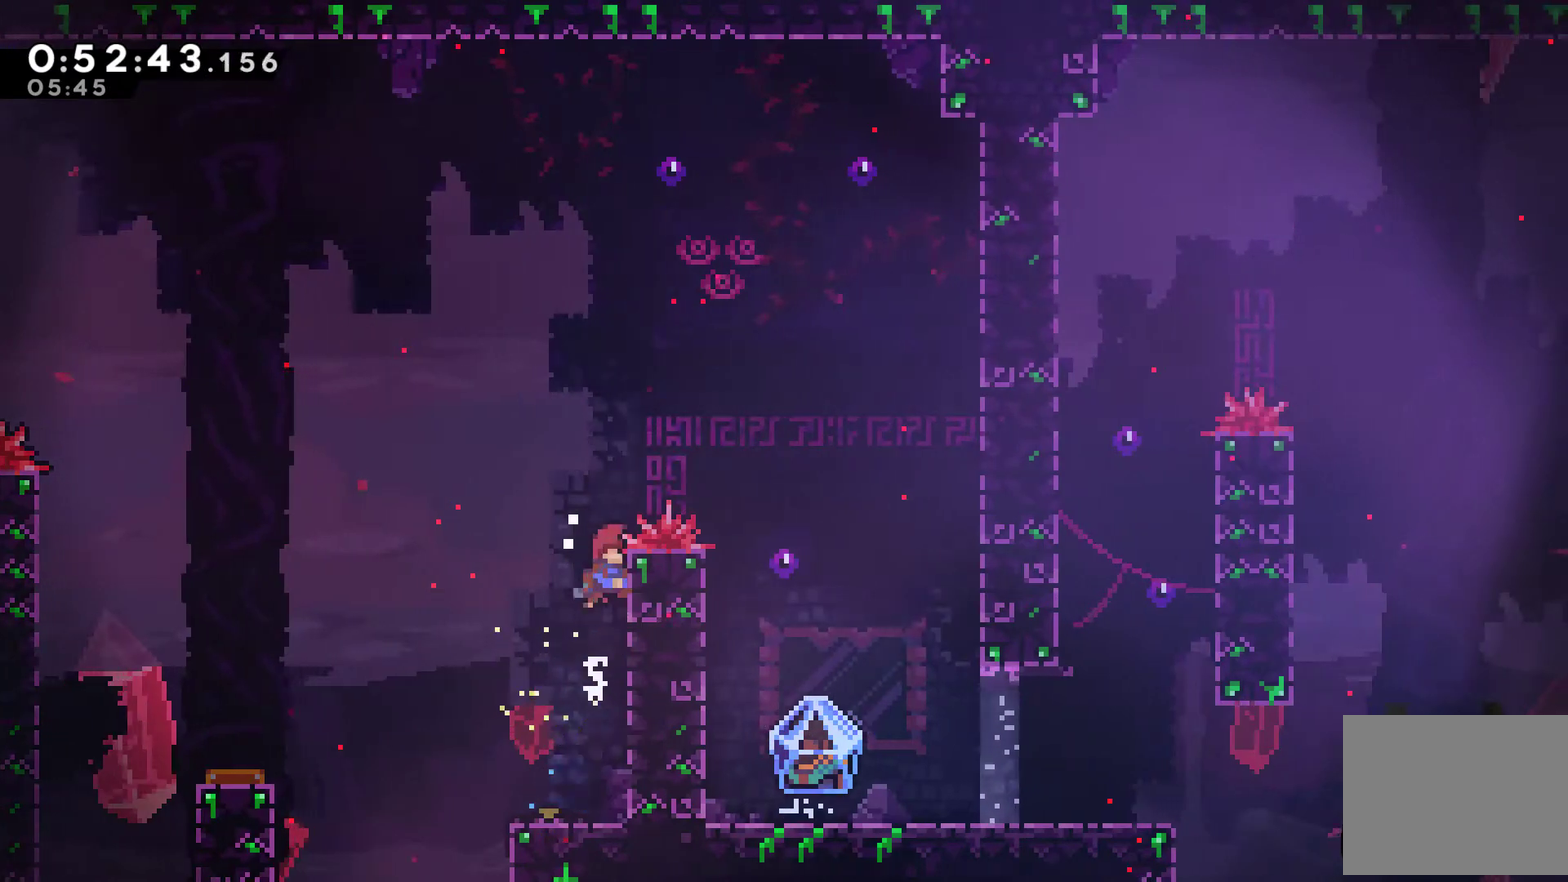
{"buttons": ["DPAD_RIGHT"], "left_stick": "center", "right_stick": "center", "events": [[67, "A", "down"], [233, "DPAD_UP", "up"], [300, "A", "up"]]}
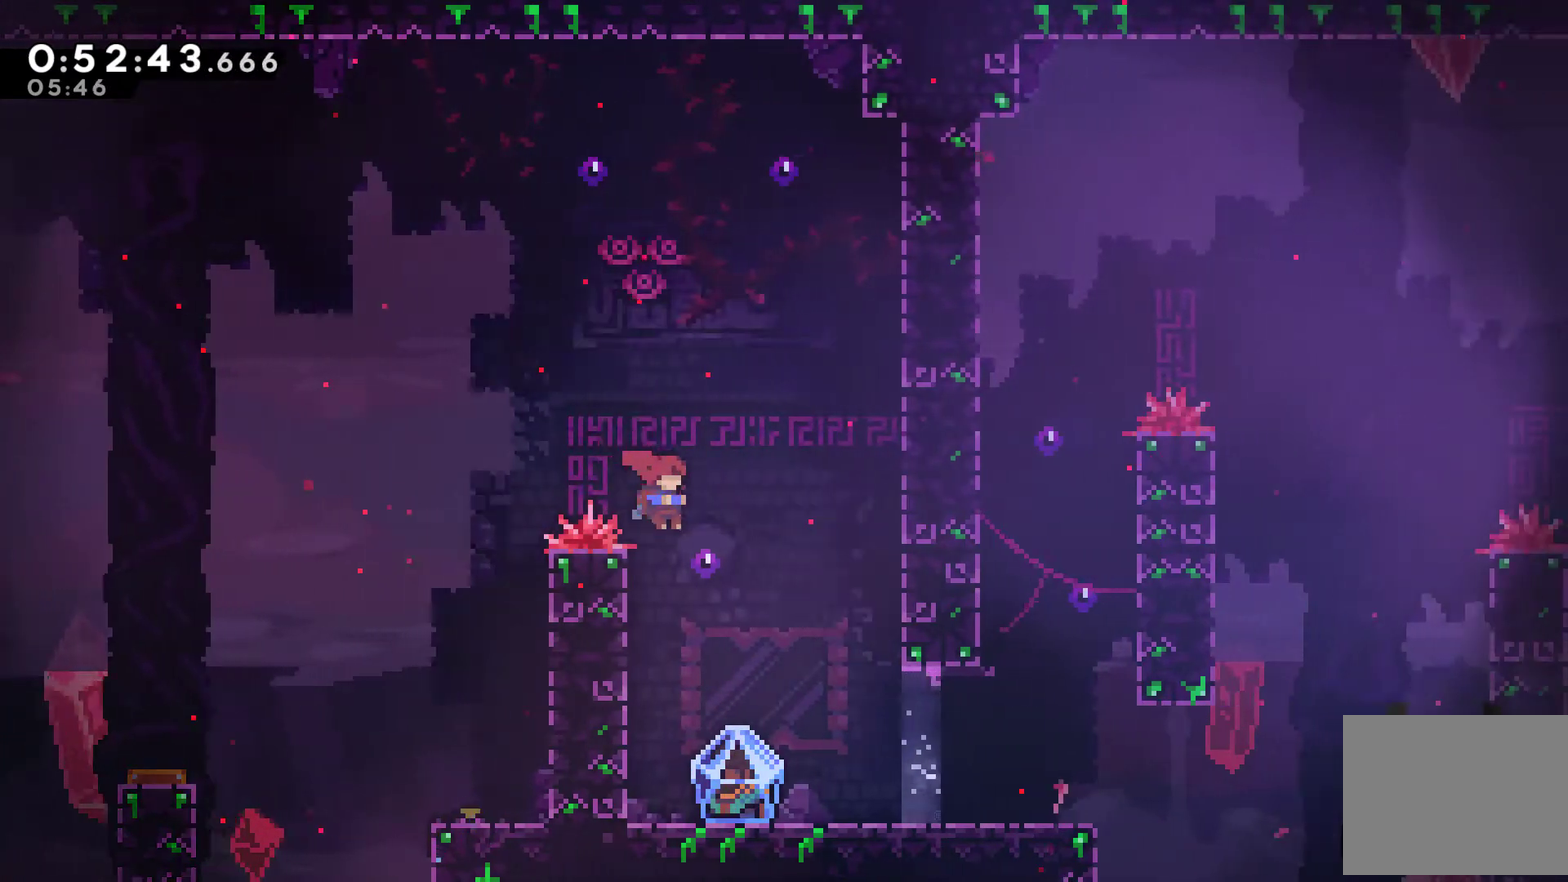
{"buttons": ["DPAD_RIGHT"], "left_stick": "center", "right_stick": "center", "events": [[33, "DPAD_RIGHT", "up"], [333, "X", "down"], [367, "DPAD_RIGHT", "down"], [433, "X", "up"]]}
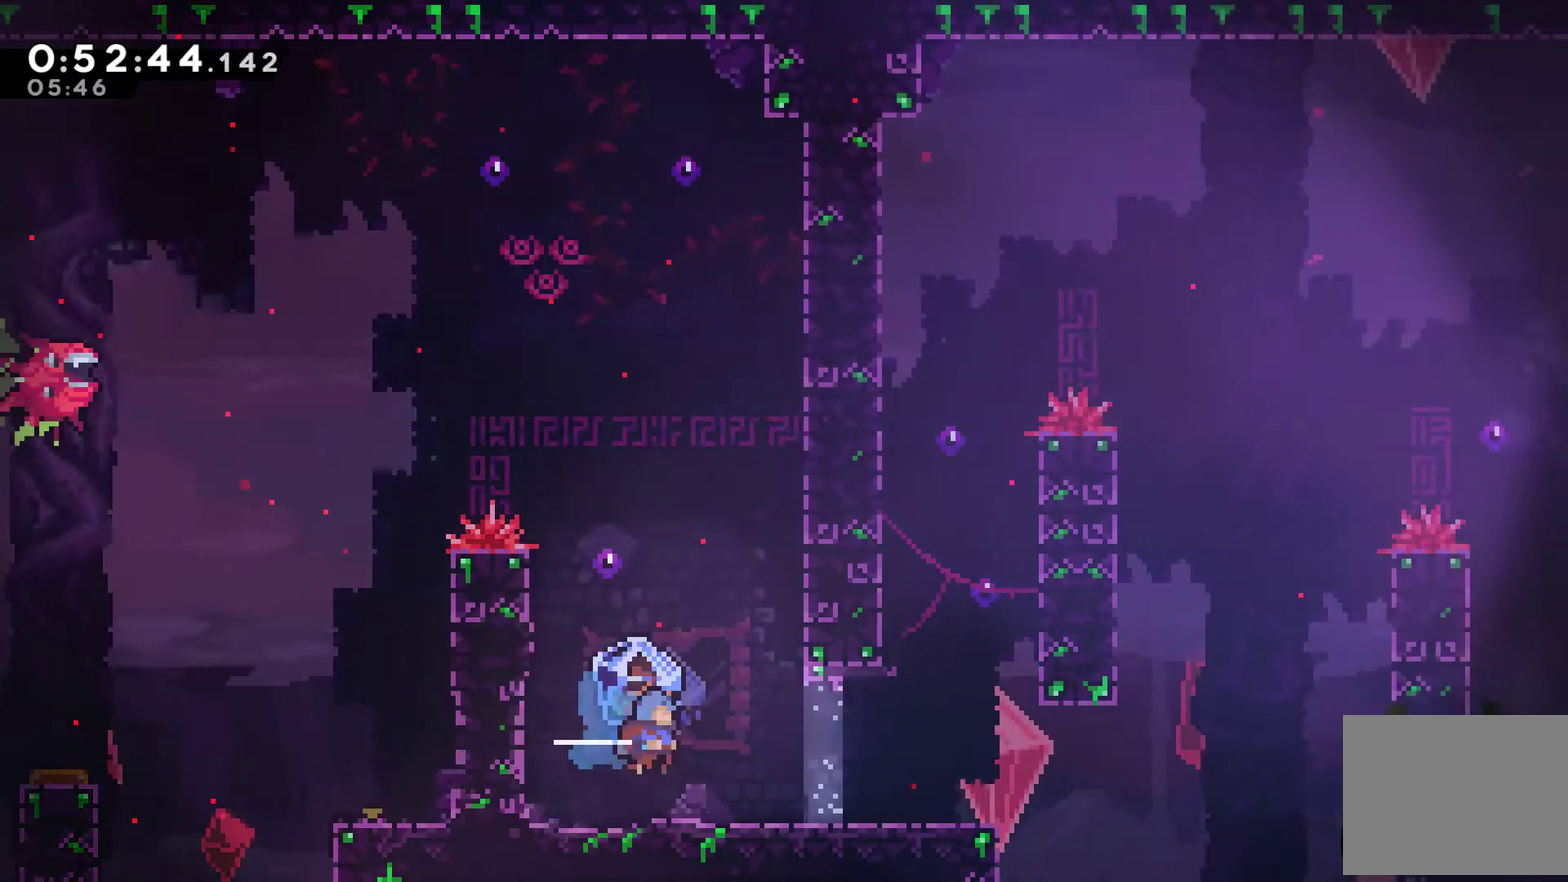
{"buttons": ["A", "DPAD_UP", "DPAD_RIGHT"], "left_stick": "center", "right_stick": "center", "events": [[433, "A", "down"], [500, "DPAD_UP", "down"]]}
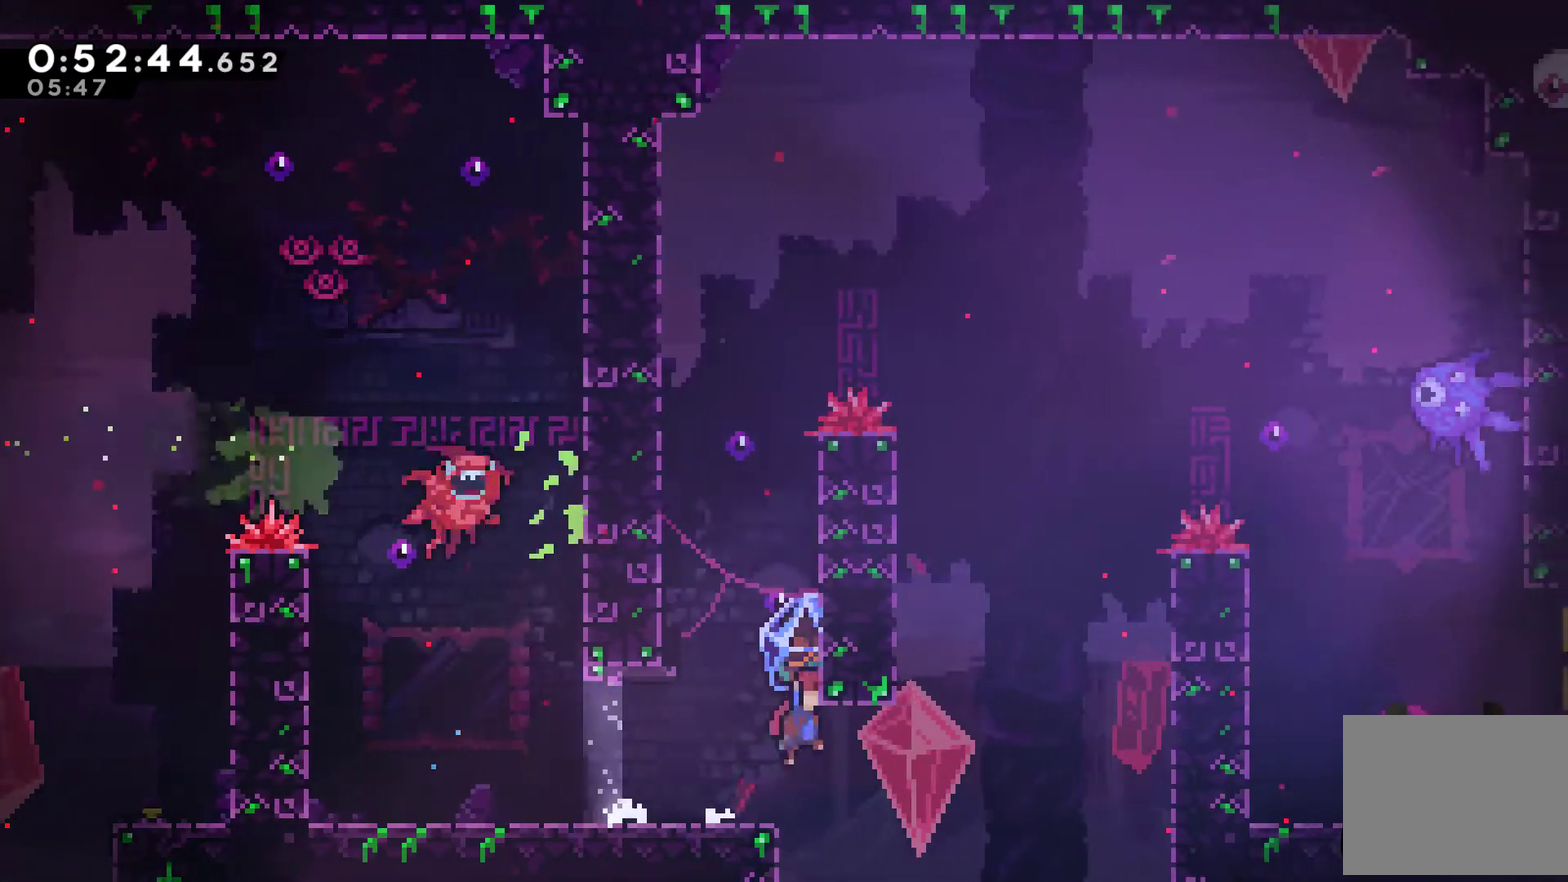
{"buttons": ["A", "DPAD_UP"], "left_stick": "center", "right_stick": "center", "events": [[33, "DPAD_UP", "up"], [100, "DPAD_RIGHT", "up"], [100, "DPAD_UP", "down"], [133, "DPAD_RIGHT", "down"], [167, "DPAD_UP", "up"], [200, "DPAD_UP", "down"], [233, "A", "up"], [267, "DPAD_RIGHT", "up"], [300, "DPAD_LEFT", "down"], [367, "DPAD_UP", "up"], [400, "DPAD_UP", "down"], [500, "A", "down"], [500, "DPAD_LEFT", "up"]]}
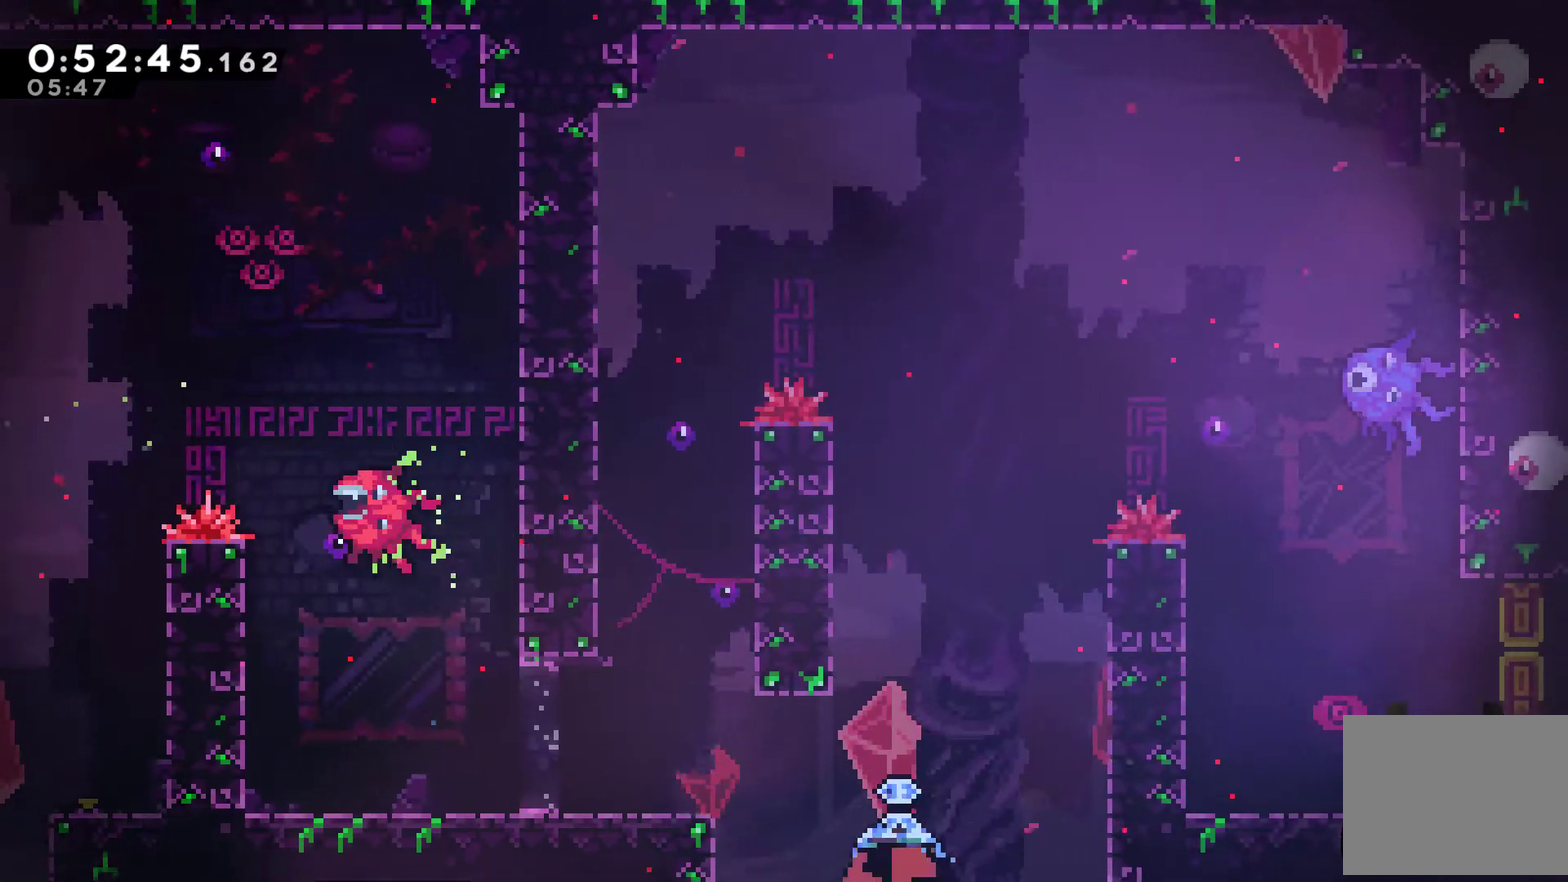
{"buttons": ["A"], "left_stick": "center", "right_stick": "center"}
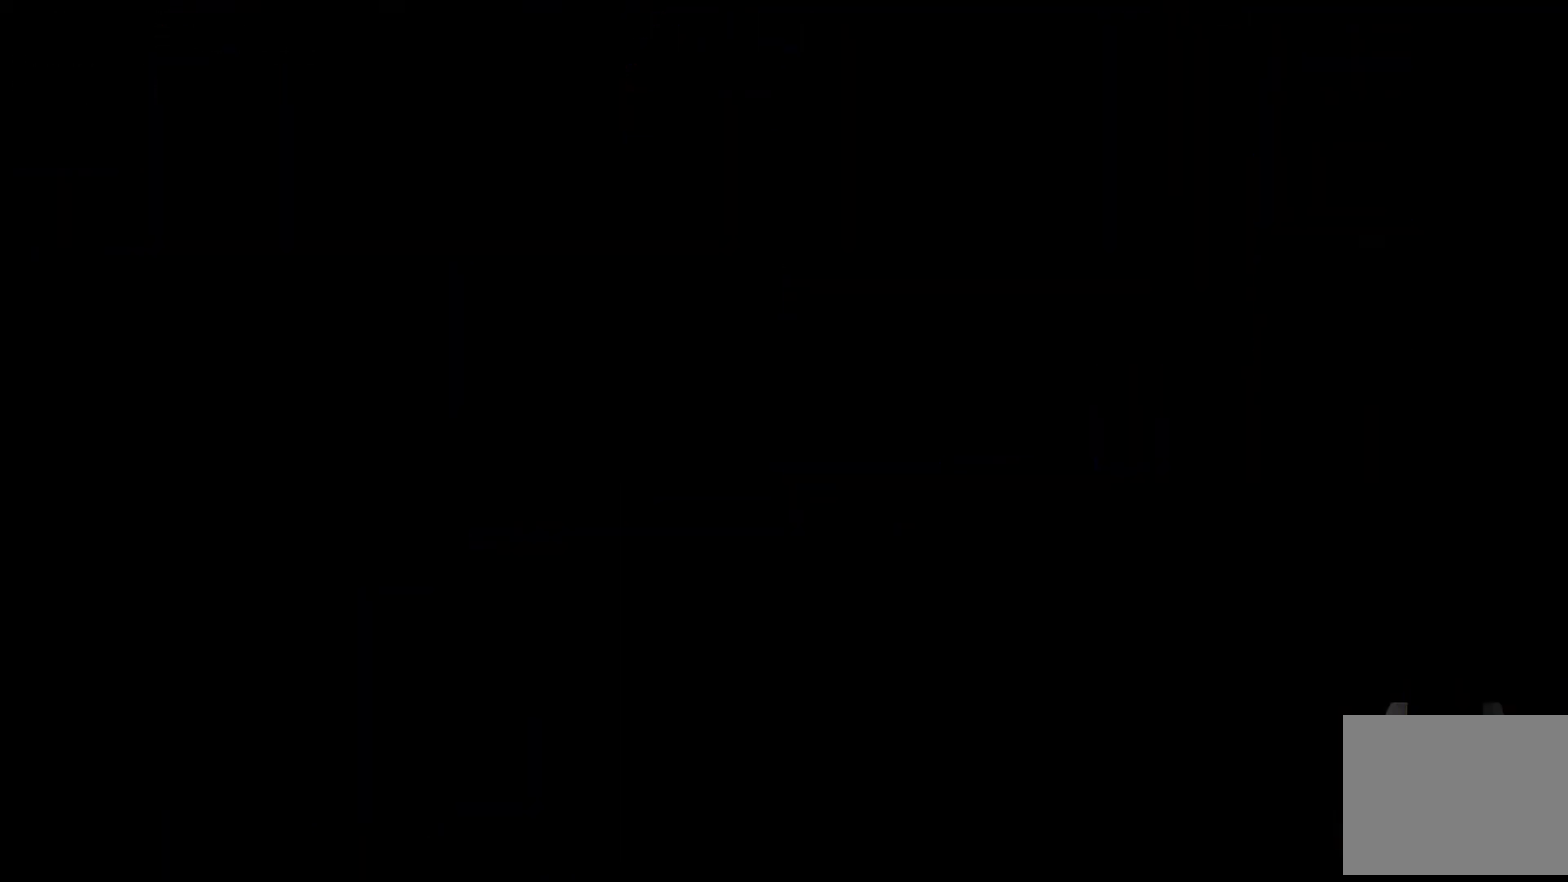
{"buttons": ["DPAD_RIGHT"], "left_stick": "center", "right_stick": "center", "events": [[33, "A", "up"], [167, "DPAD_RIGHT", "down"]]}
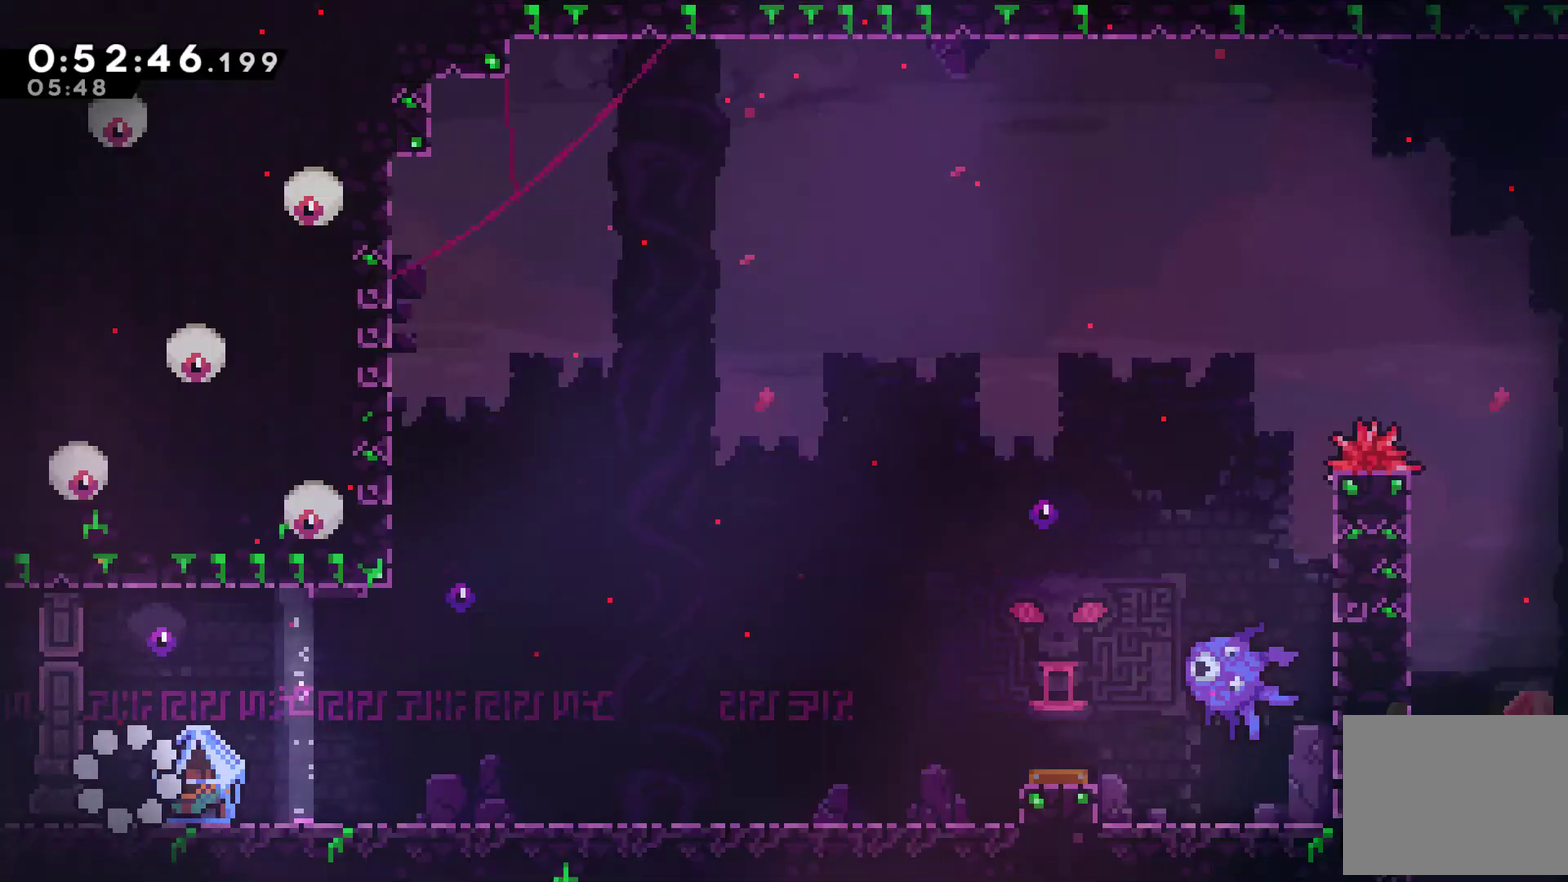
{"buttons": ["DPAD_RIGHT"], "left_stick": "center", "right_stick": "center", "events": [[200, "X", "down"], [300, "X", "up"]]}
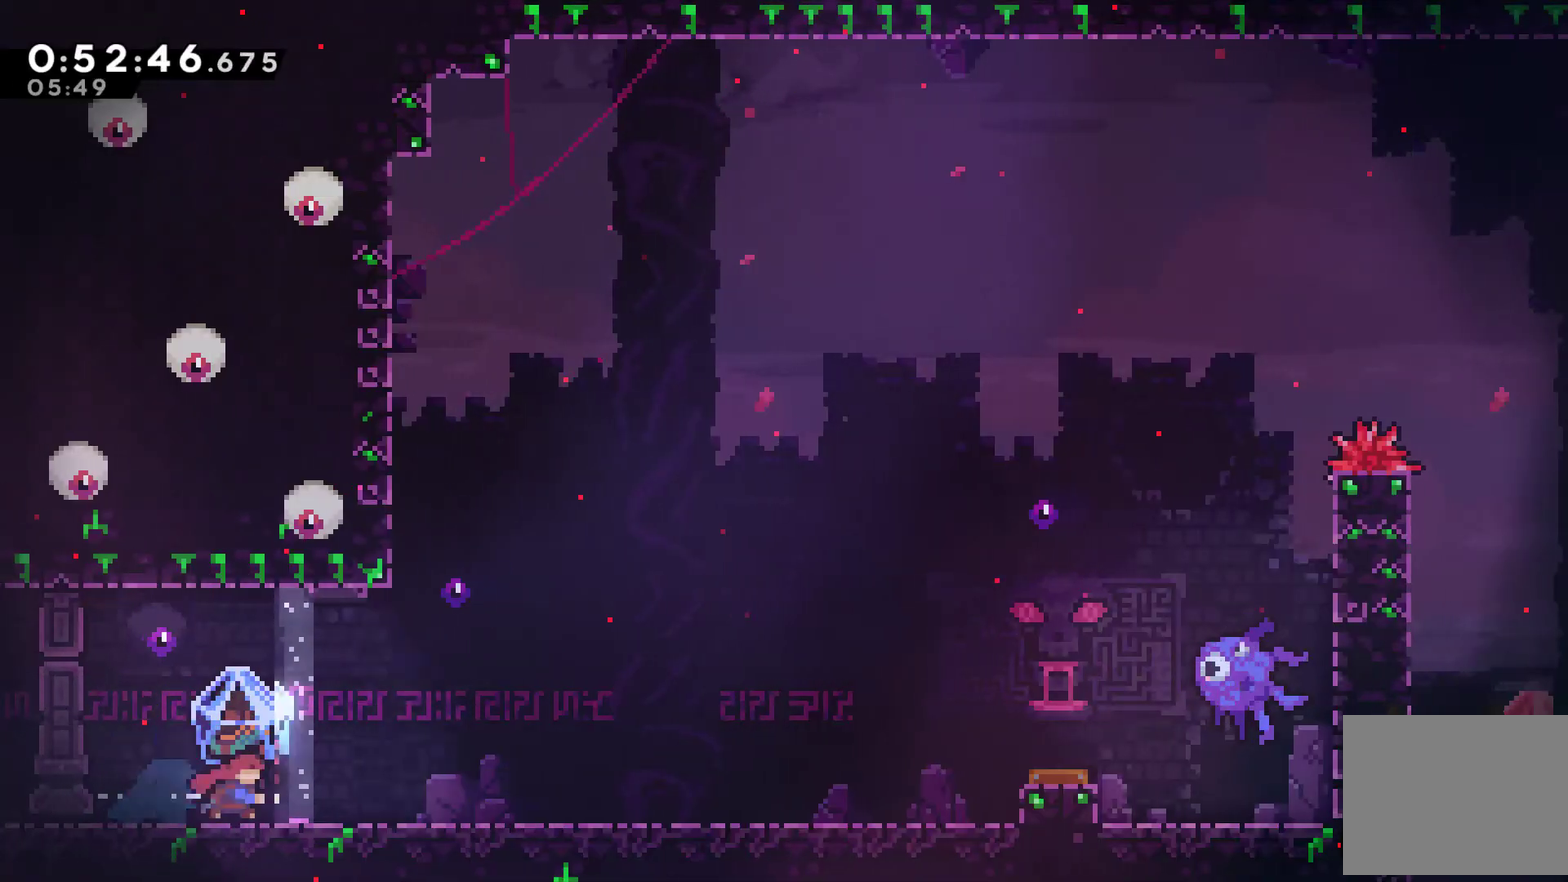
{"buttons": ["DPAD_RIGHT"], "left_stick": "center", "right_stick": "center", "events": []}
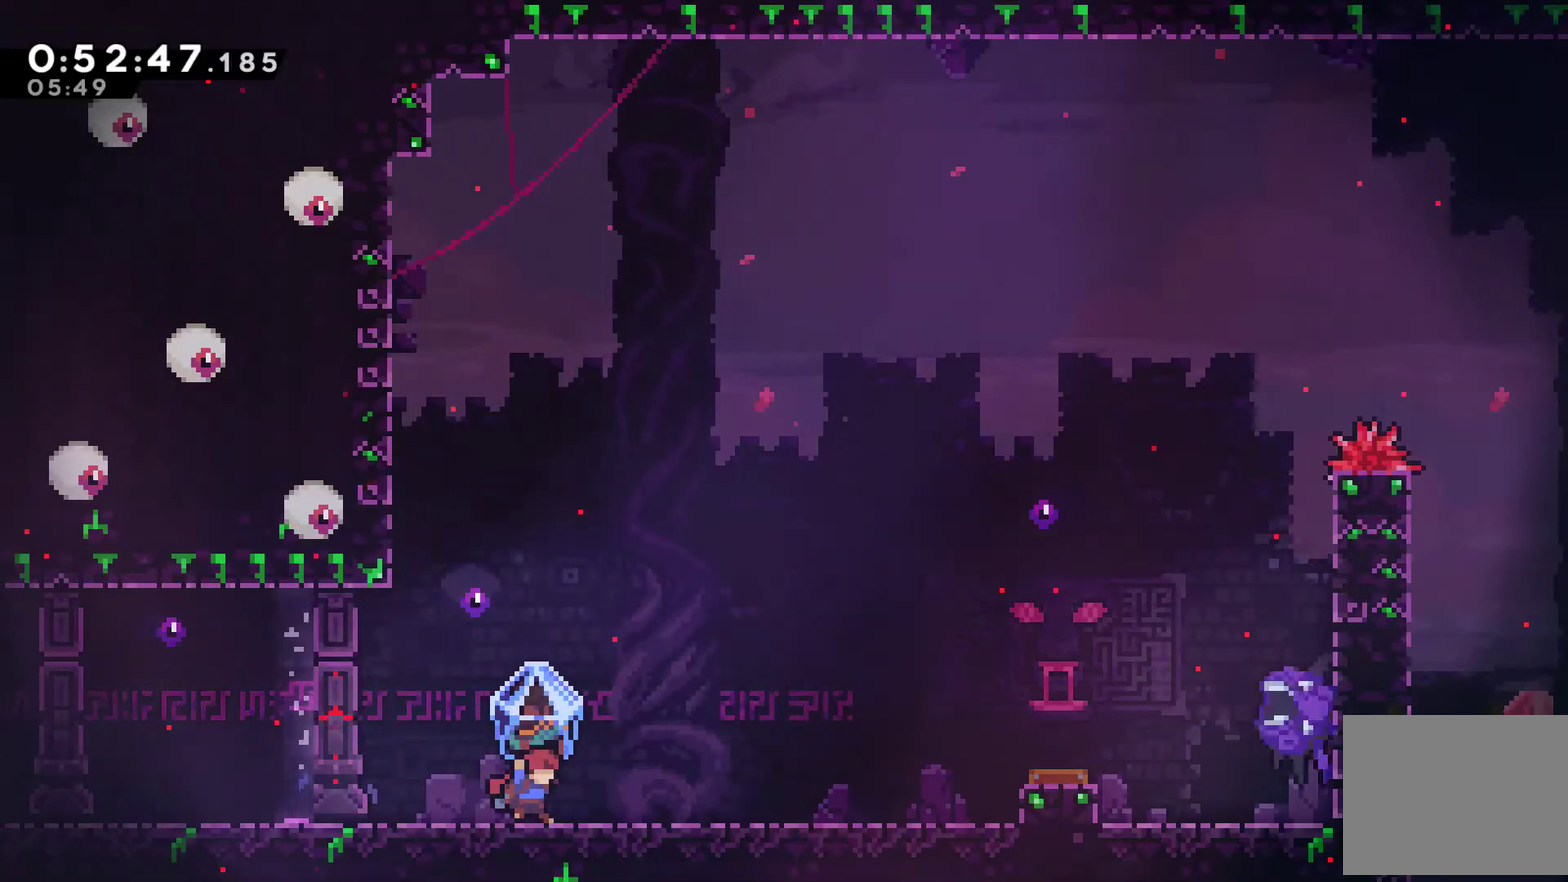
{"buttons": ["DPAD_RIGHT"], "left_stick": "center", "right_stick": "center", "events": [[333, "A", "down"], [500, "A", "up"]]}